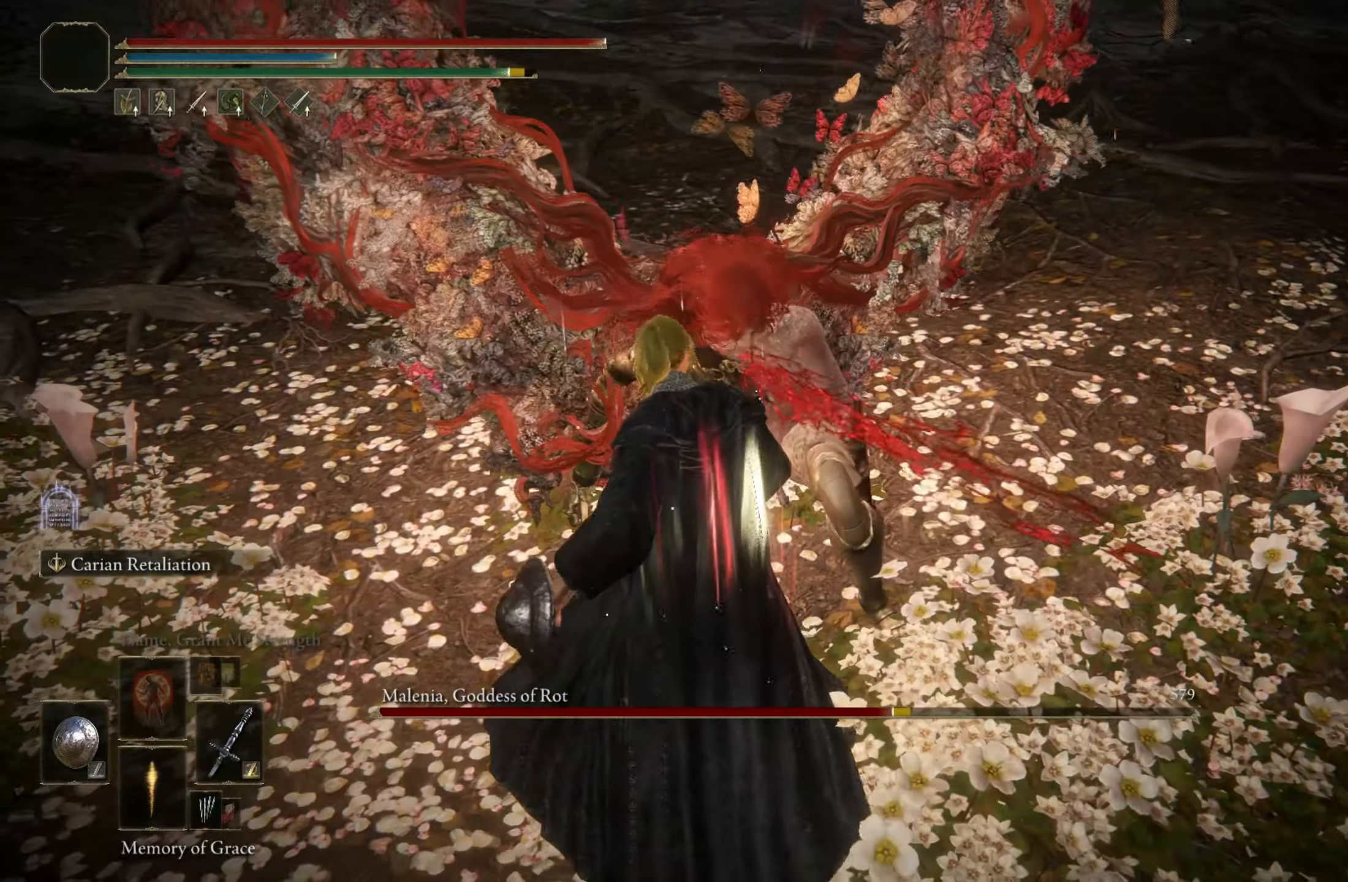
Gameplay with keyboard and mouse; each line is a JSON object with the keys and mouse buttons held at the frame after it. "events" lists presses ("down") and releases ("up") of "1", "2", "3", "4", "5", "a", "alt", "c", "caps_lock", "ctrl", "d", "e", "f", "g", "q", "r", "s", "shift", "space", "t", "tab", "v", "w", "x", "z", "mouse_left", "mouse_wheel" and "mouse_right" between this image and that frame as [ms after this image, input, new state], when the widget could be followed in between. "mouse_left", "mouse_wheel", "mouse_right" = the "left", "wheel", "right" buttons of the "mouse" list. No other keys are recorded. "wheel" means that the mouse wheel is clicked or scrolled. Mouse movement is not recorded.
{"keys": [], "mouse": [], "events": []}
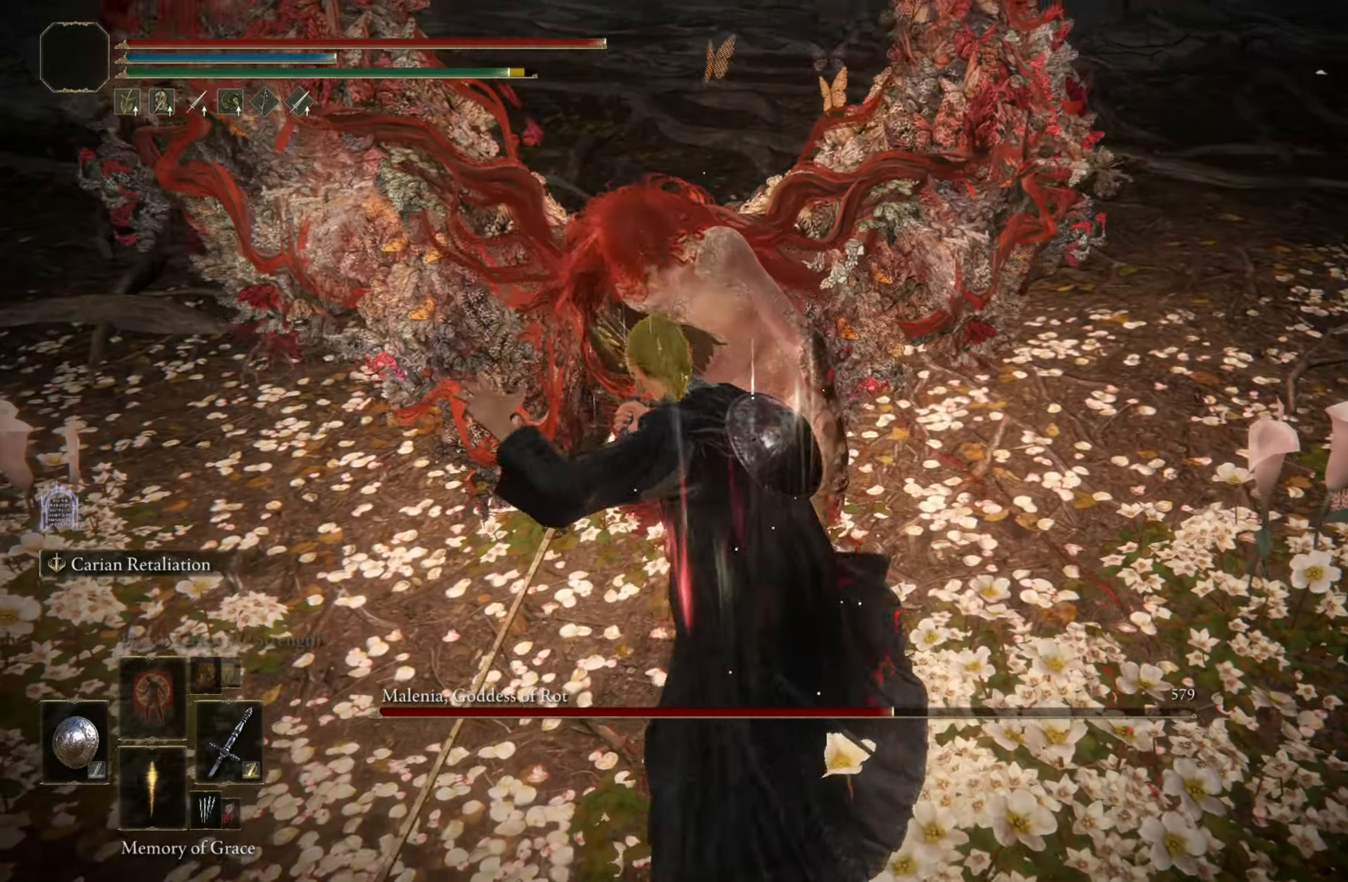
{"keys": [], "mouse": [], "events": []}
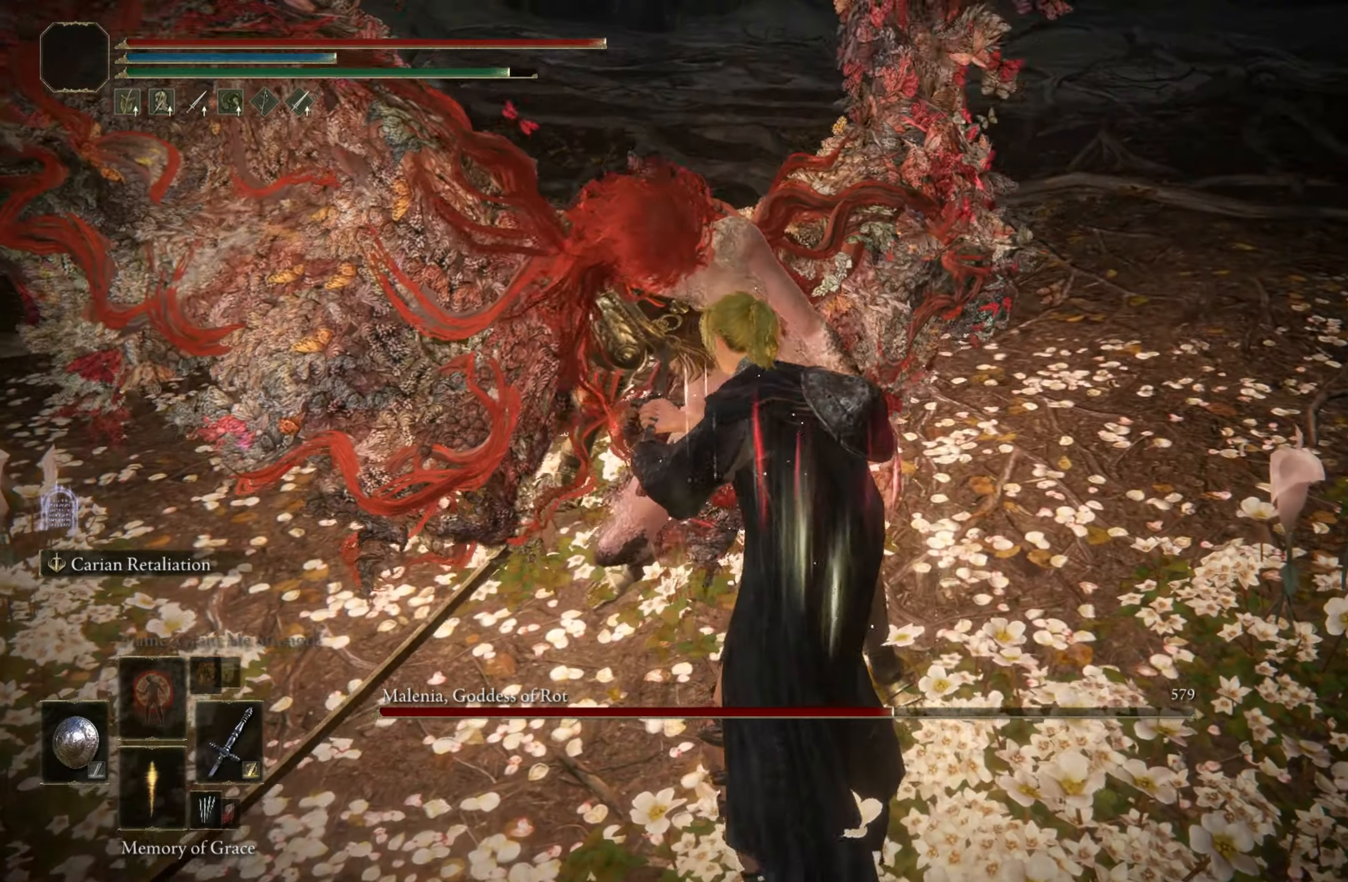
{"keys": [], "mouse": [], "events": []}
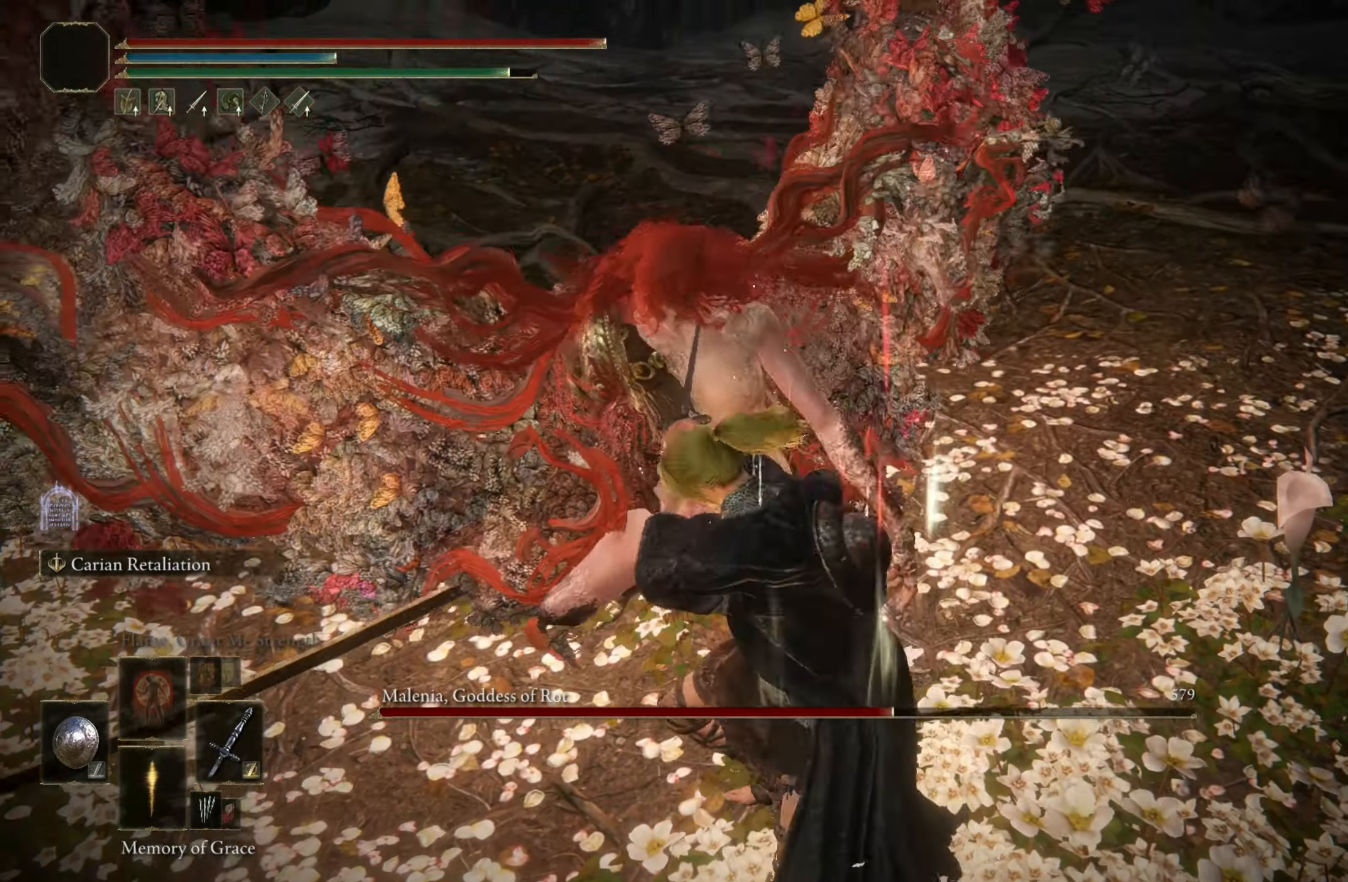
{"keys": [], "mouse": ["wheel"], "events": [[433, "mouse_wheel", "down"]]}
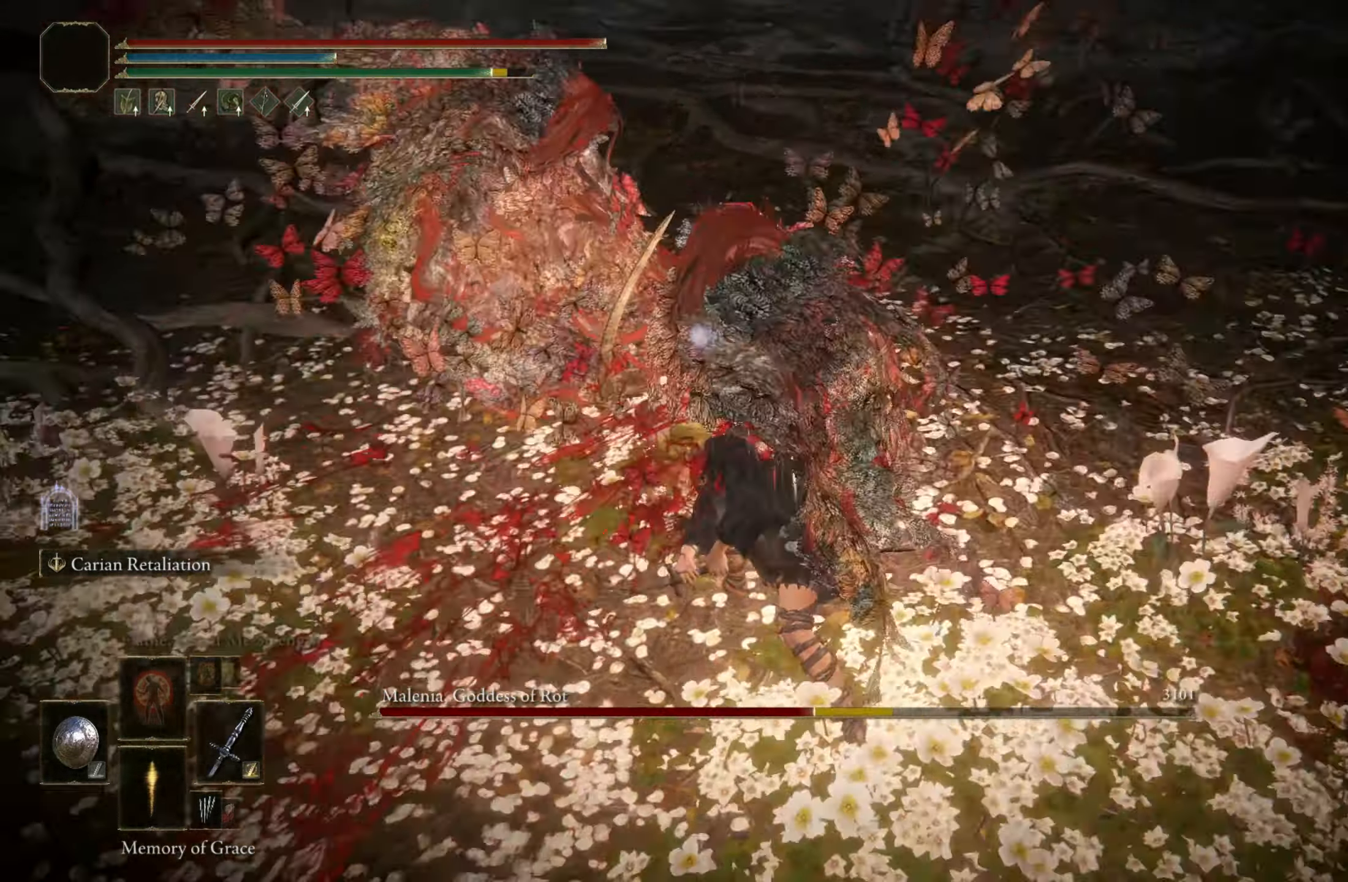
{"keys": [], "mouse": [], "events": [[66, "mouse_wheel", "up"]]}
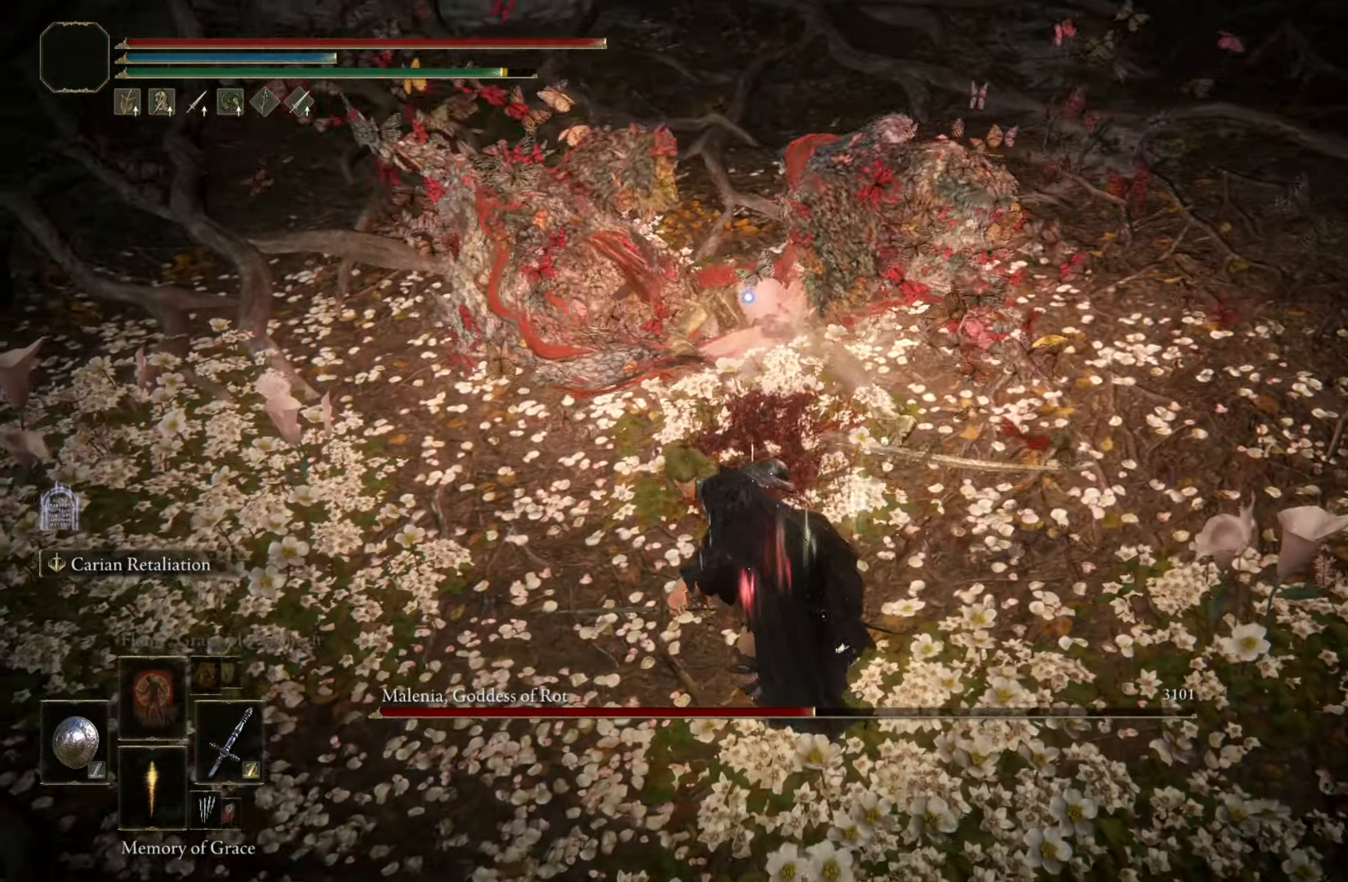
{"keys": [], "mouse": [], "events": []}
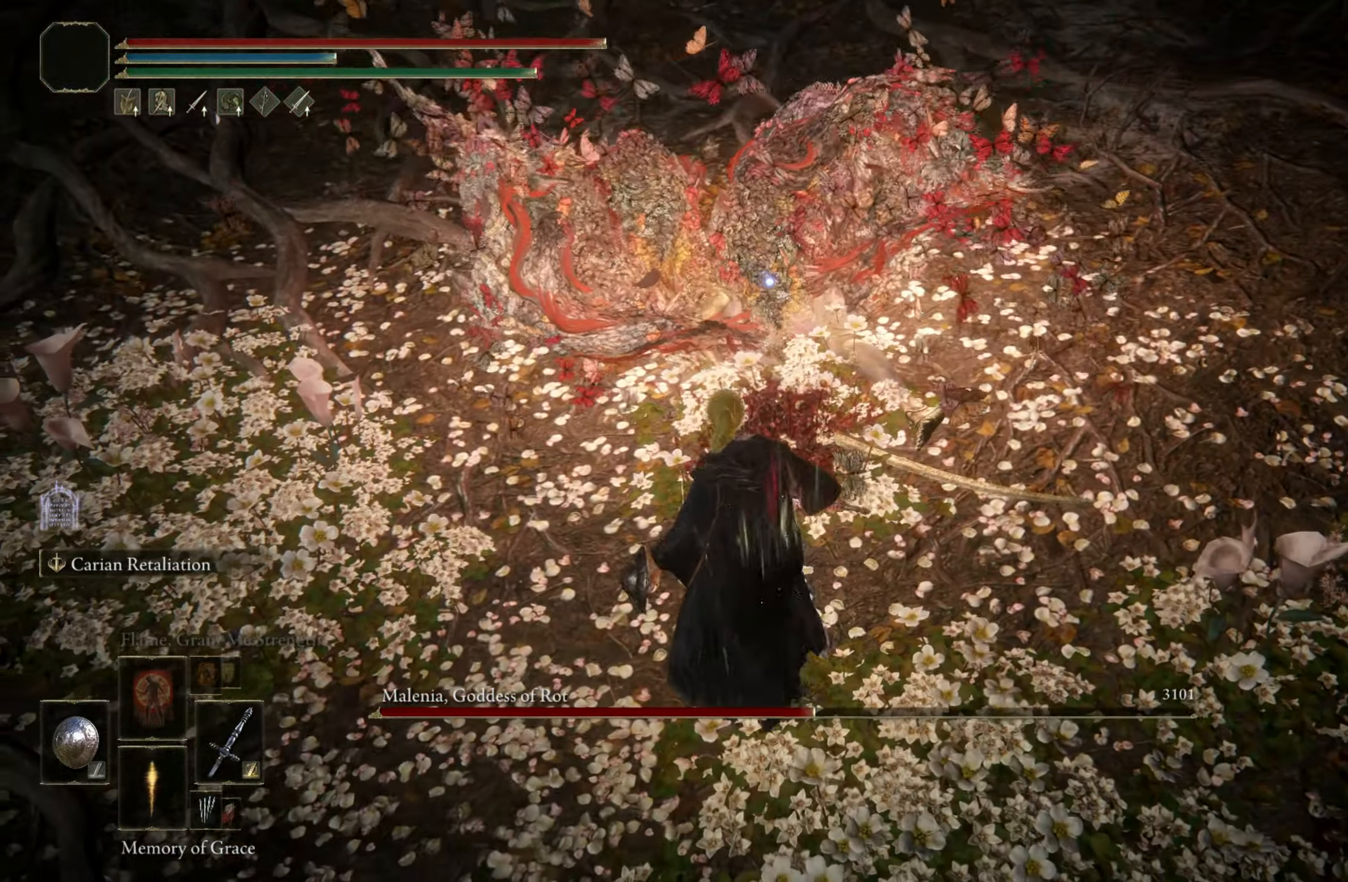
{"keys": ["shift"], "mouse": [], "events": [[233, "shift", "down"]]}
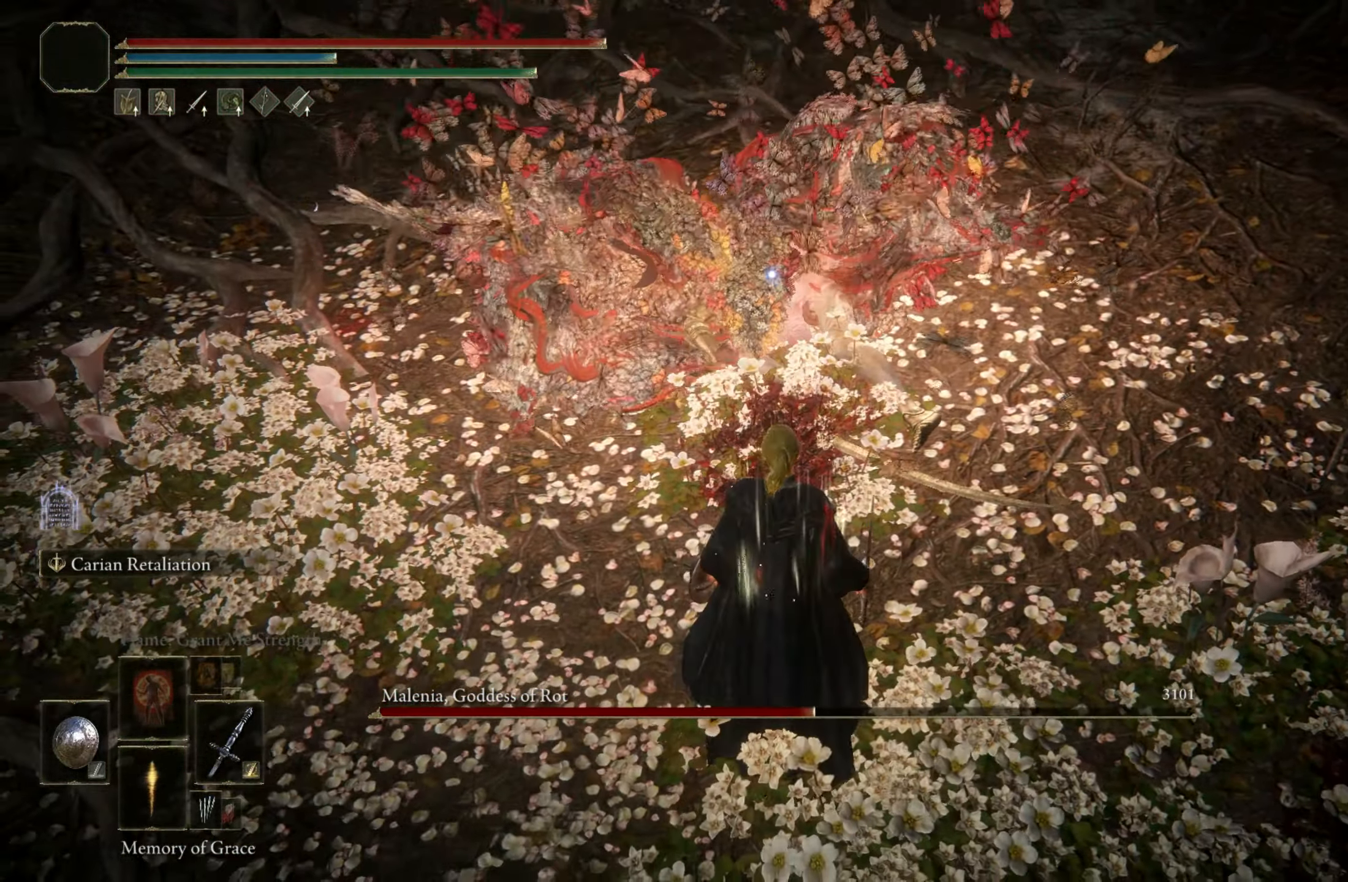
{"keys": ["shift"], "mouse": ["left"], "events": [[400, "mouse_left", "down"]]}
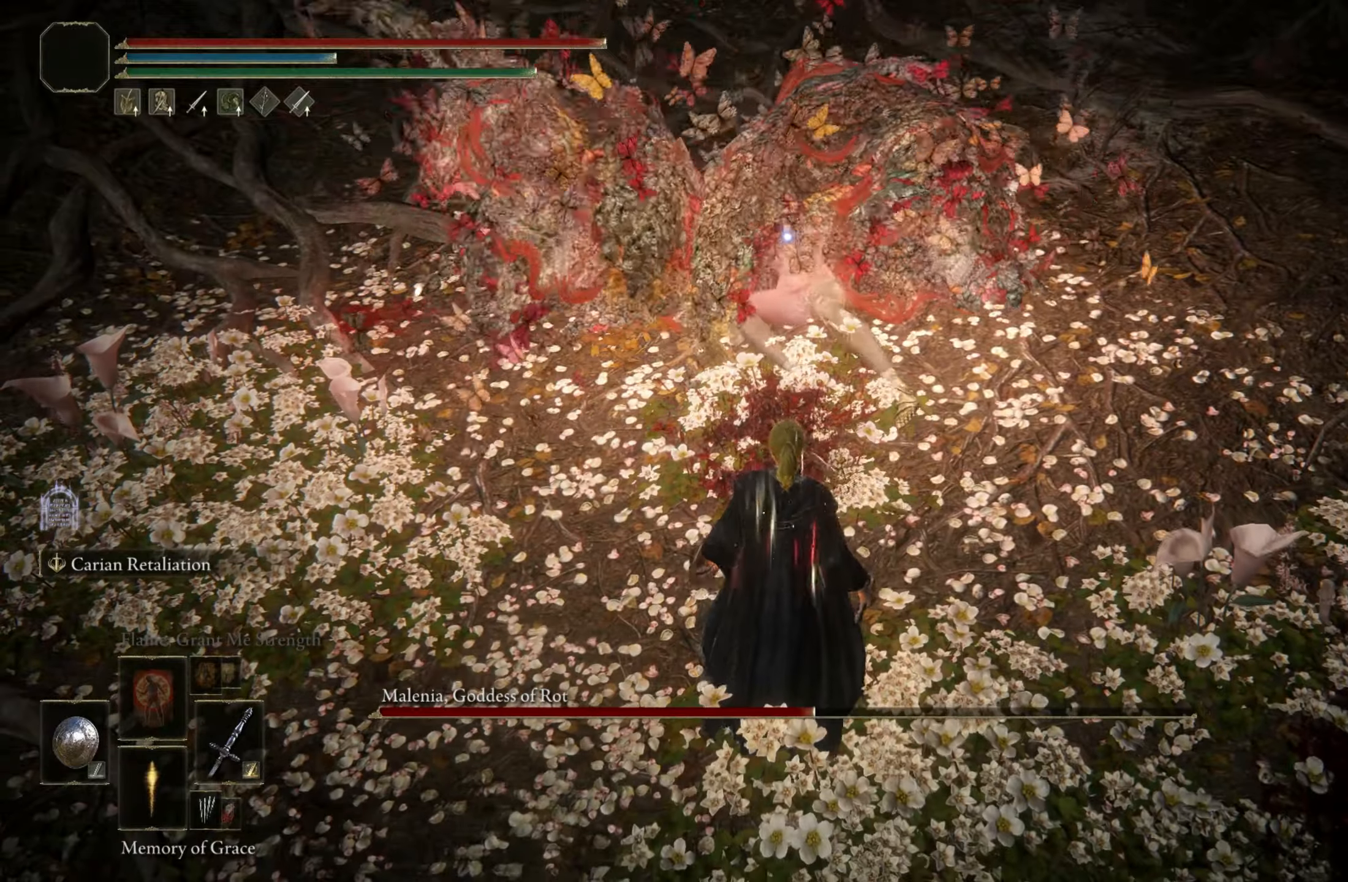
{"keys": ["shift"], "mouse": ["left"], "events": []}
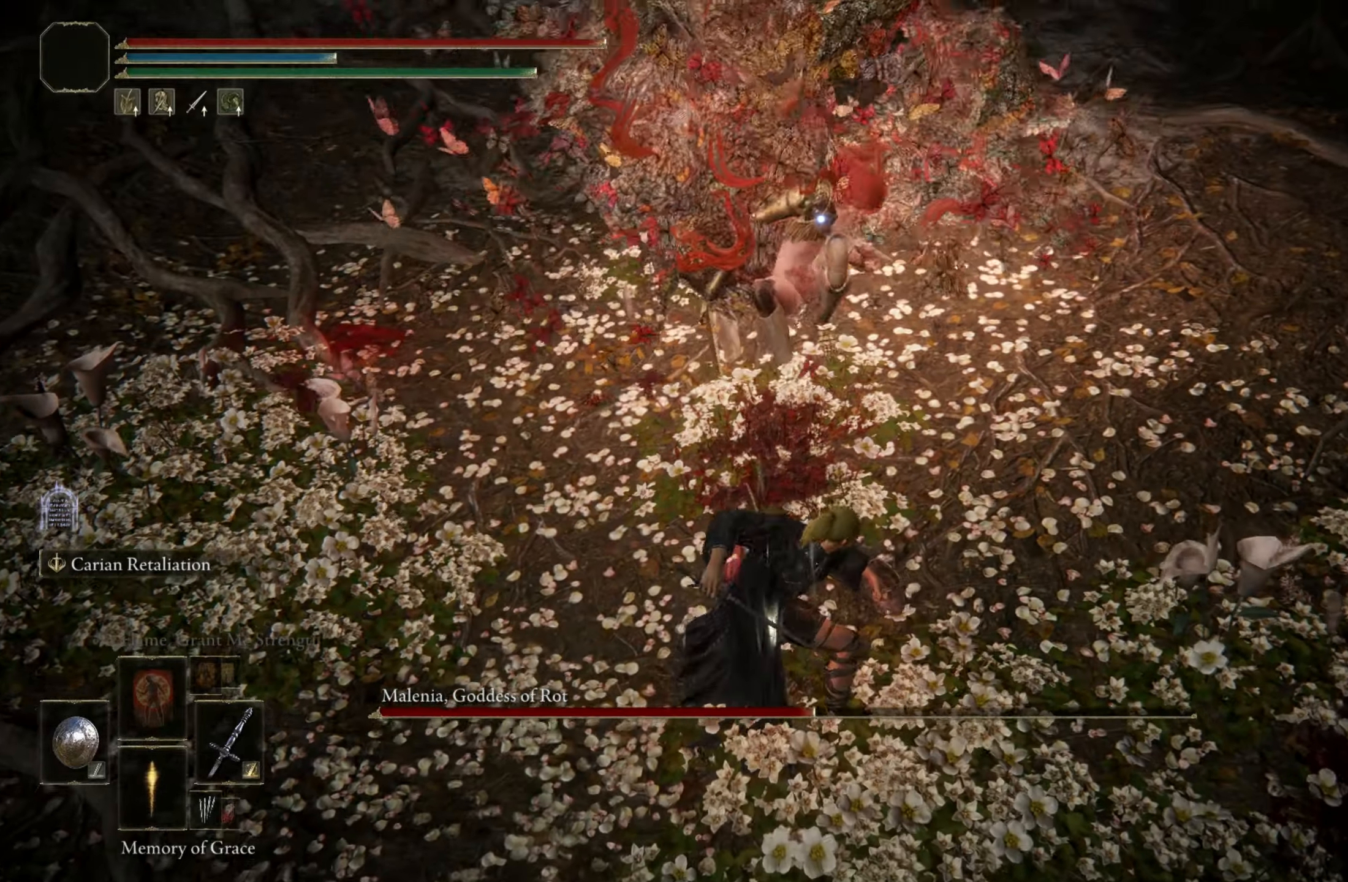
{"keys": [], "mouse": [], "events": [[300, "mouse_left", "up"], [367, "shift", "up"]]}
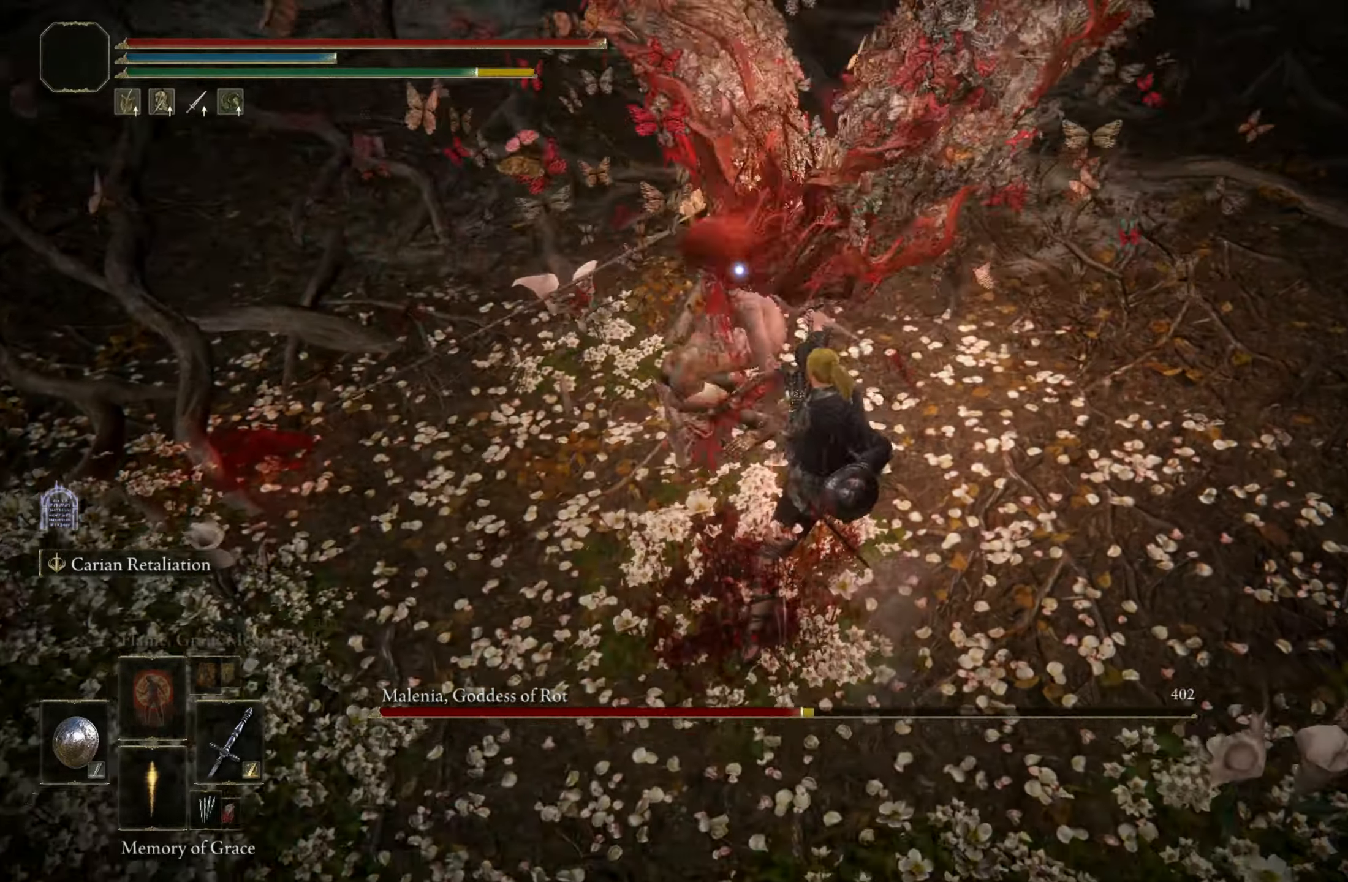
{"keys": ["w"], "mouse": [], "events": [[350, "w", "down"]]}
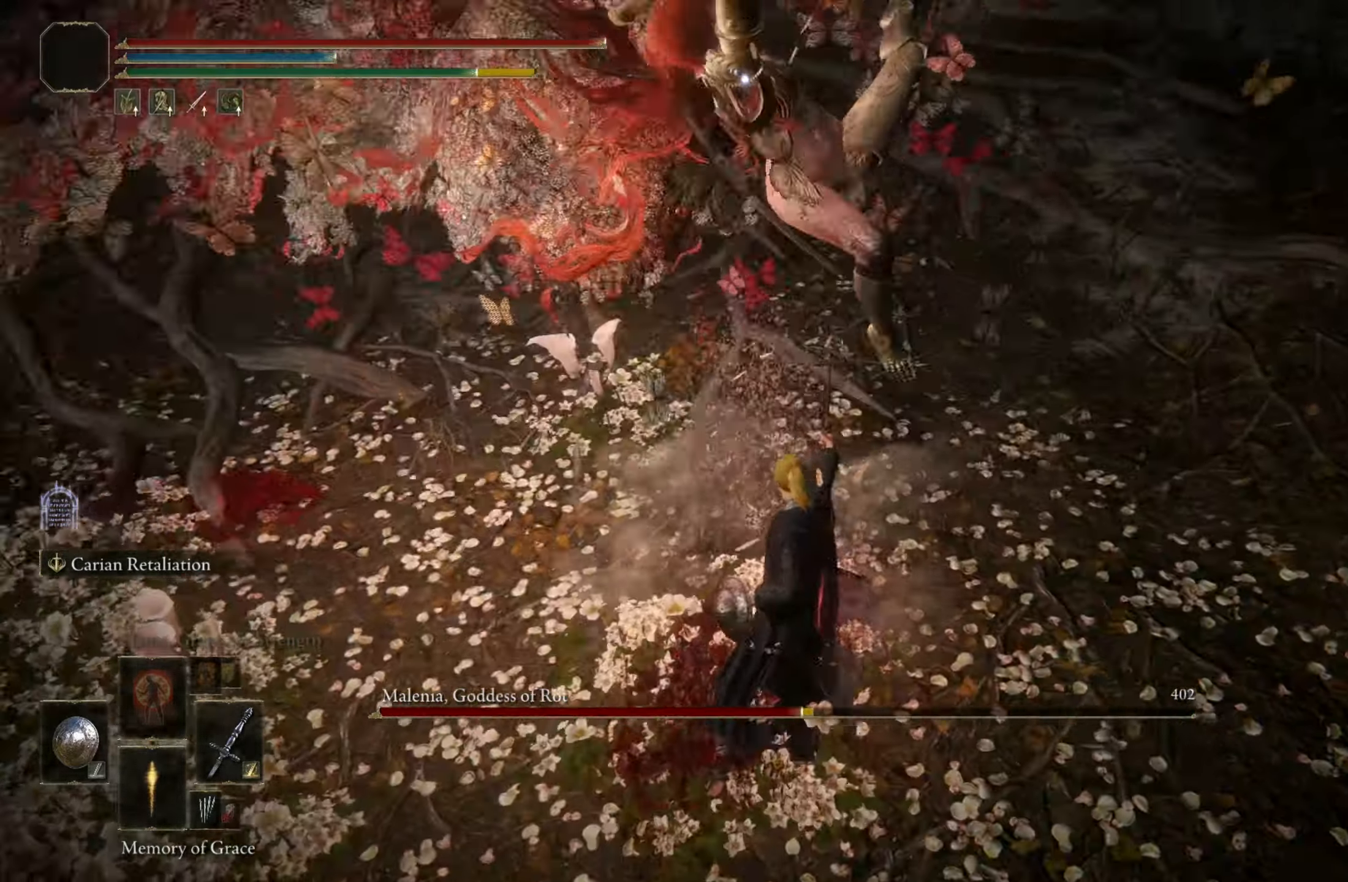
{"keys": ["w"], "mouse": [], "events": [[33, "space", "down"], [133, "space", "up"]]}
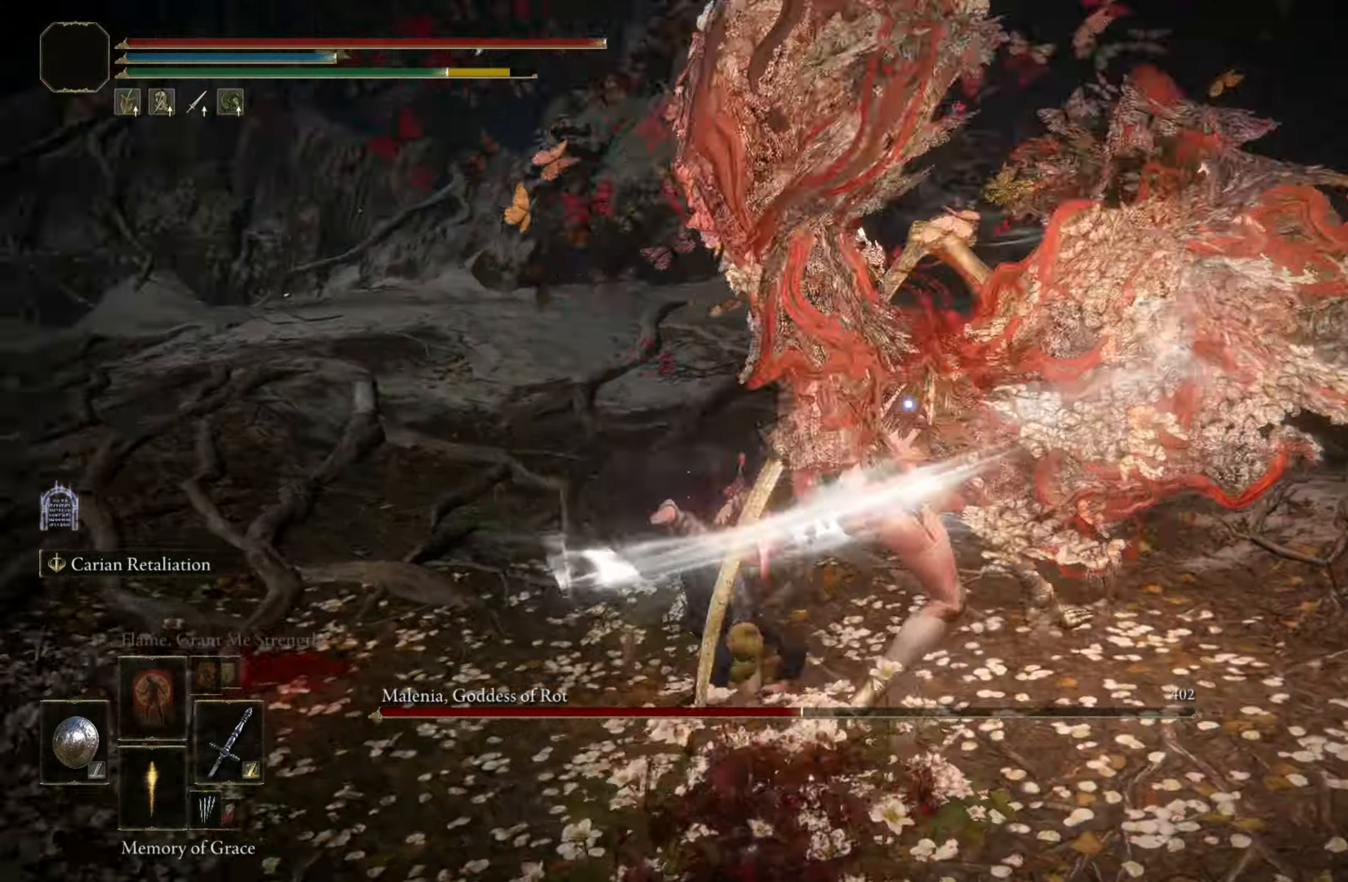
{"keys": ["shift", "w"], "mouse": ["left"], "events": [[183, "shift", "down"], [383, "mouse_left", "down"]]}
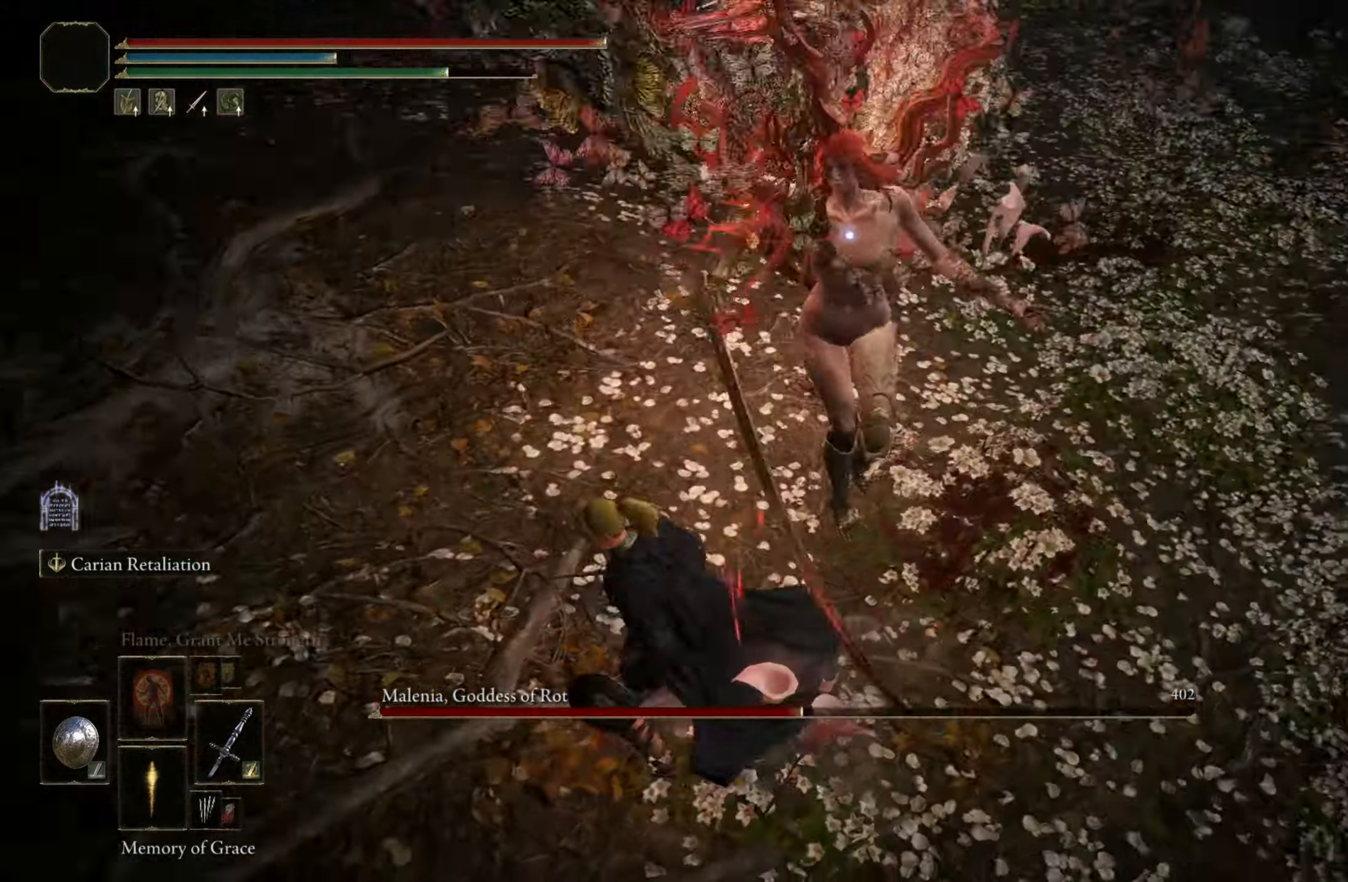
{"keys": ["shift", "w"], "mouse": ["left"], "events": []}
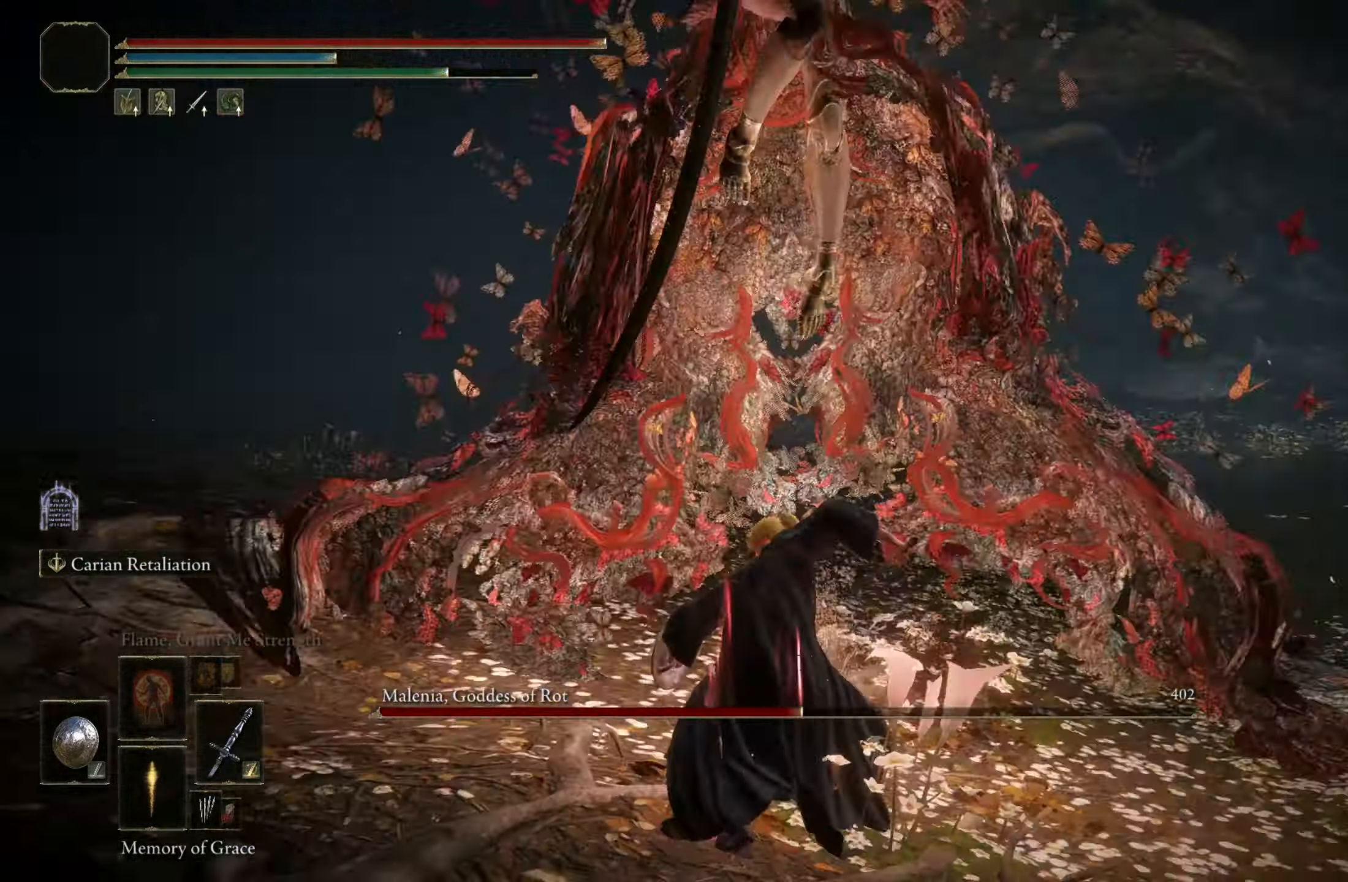
{"keys": [], "mouse": [], "events": [[133, "mouse_left", "up"], [233, "shift", "up"], [317, "w", "up"]]}
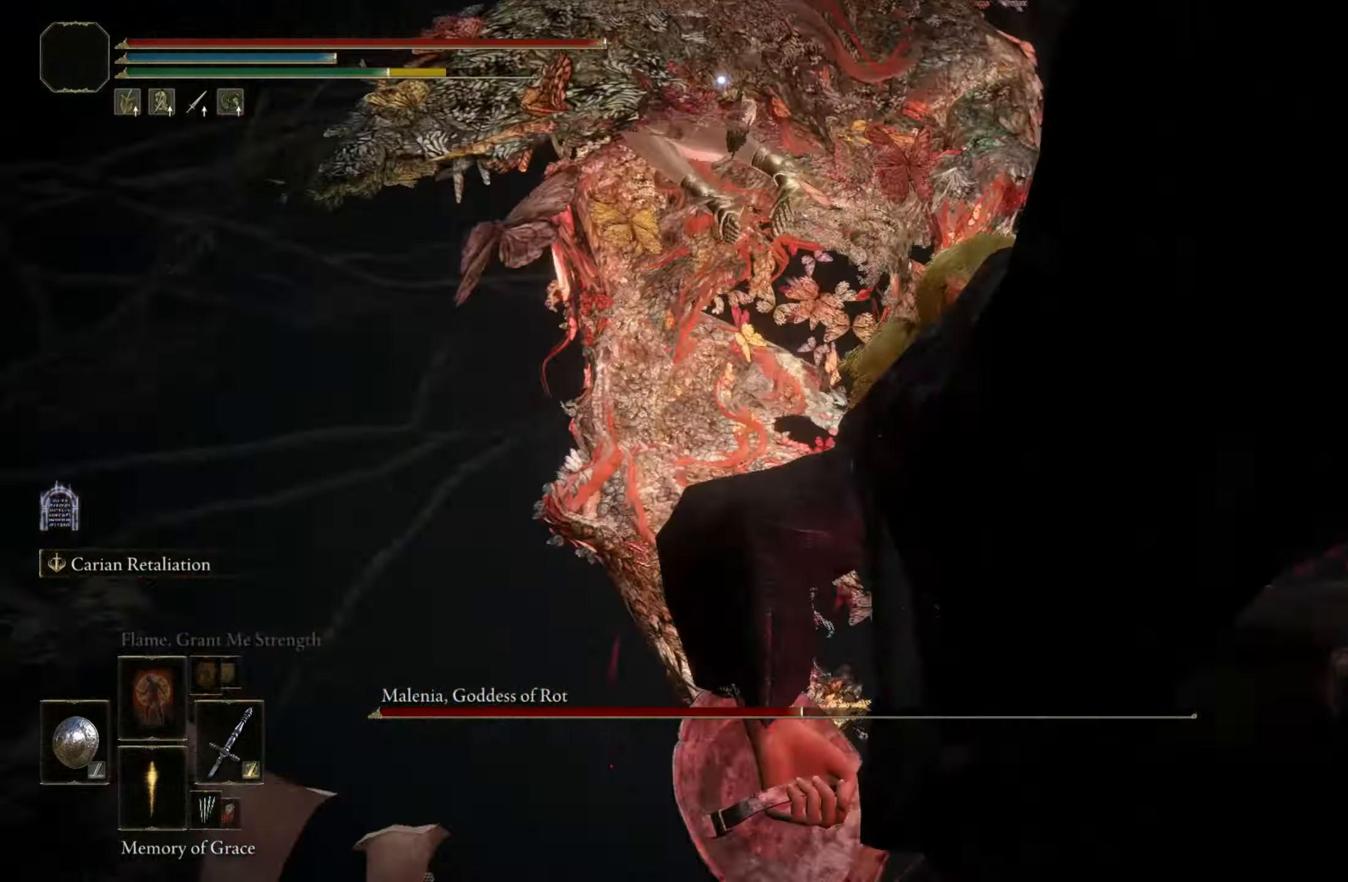
{"keys": [], "mouse": [], "events": []}
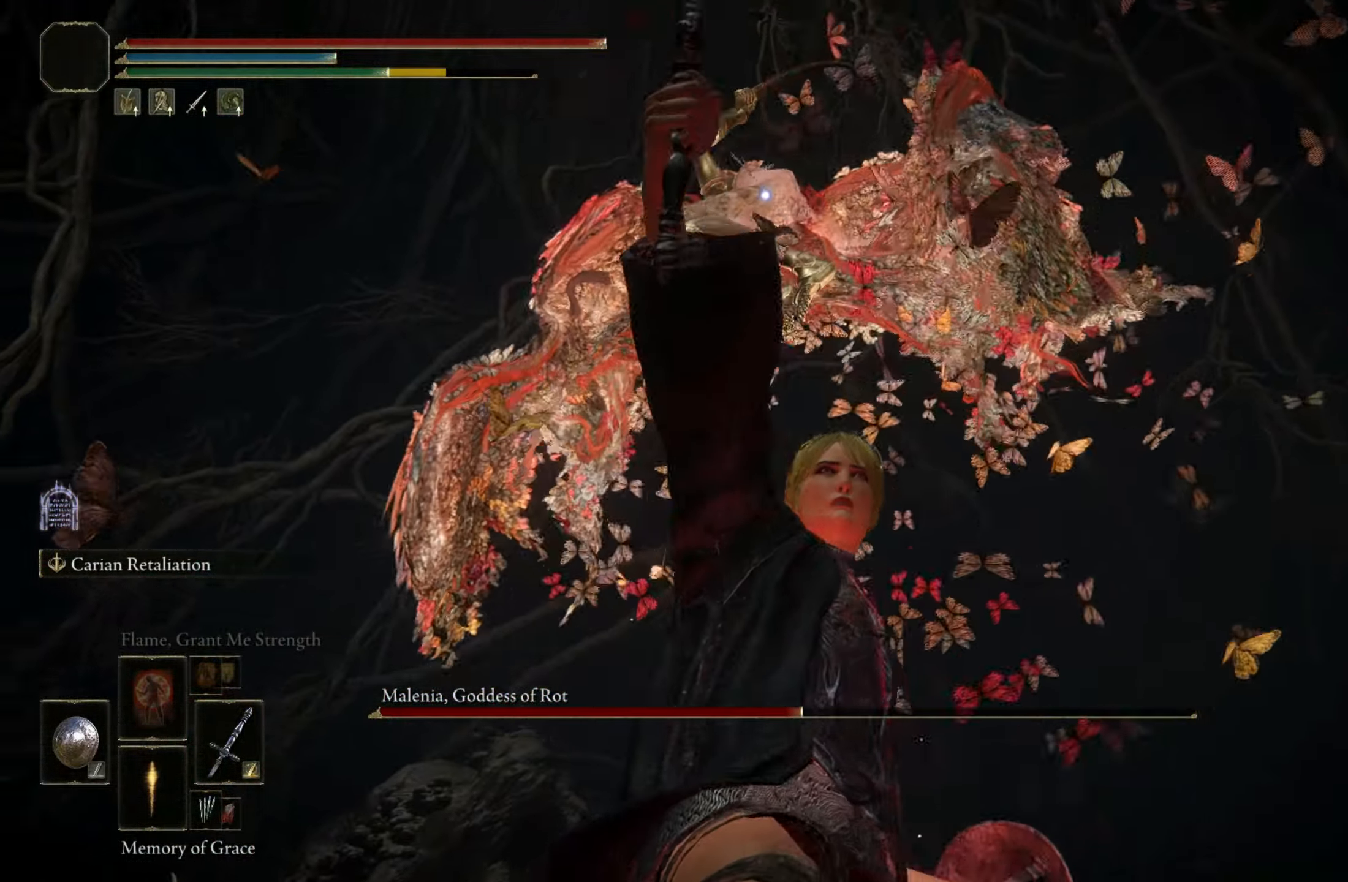
{"keys": ["w"], "mouse": [], "events": [[167, "w", "down"], [200, "space", "down"], [383, "space", "up"]]}
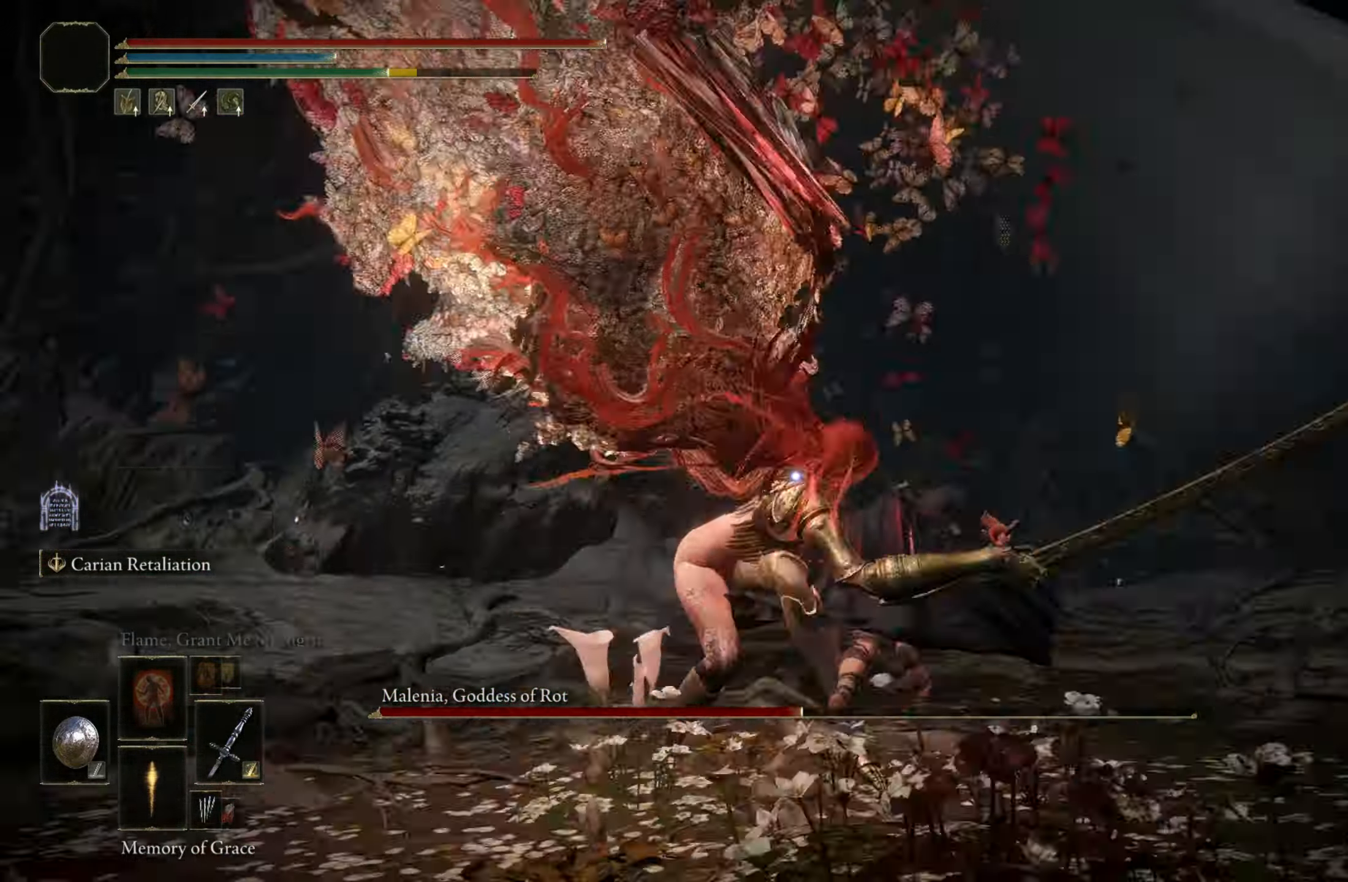
{"keys": ["d", "w"], "mouse": [], "events": [[450, "d", "down"]]}
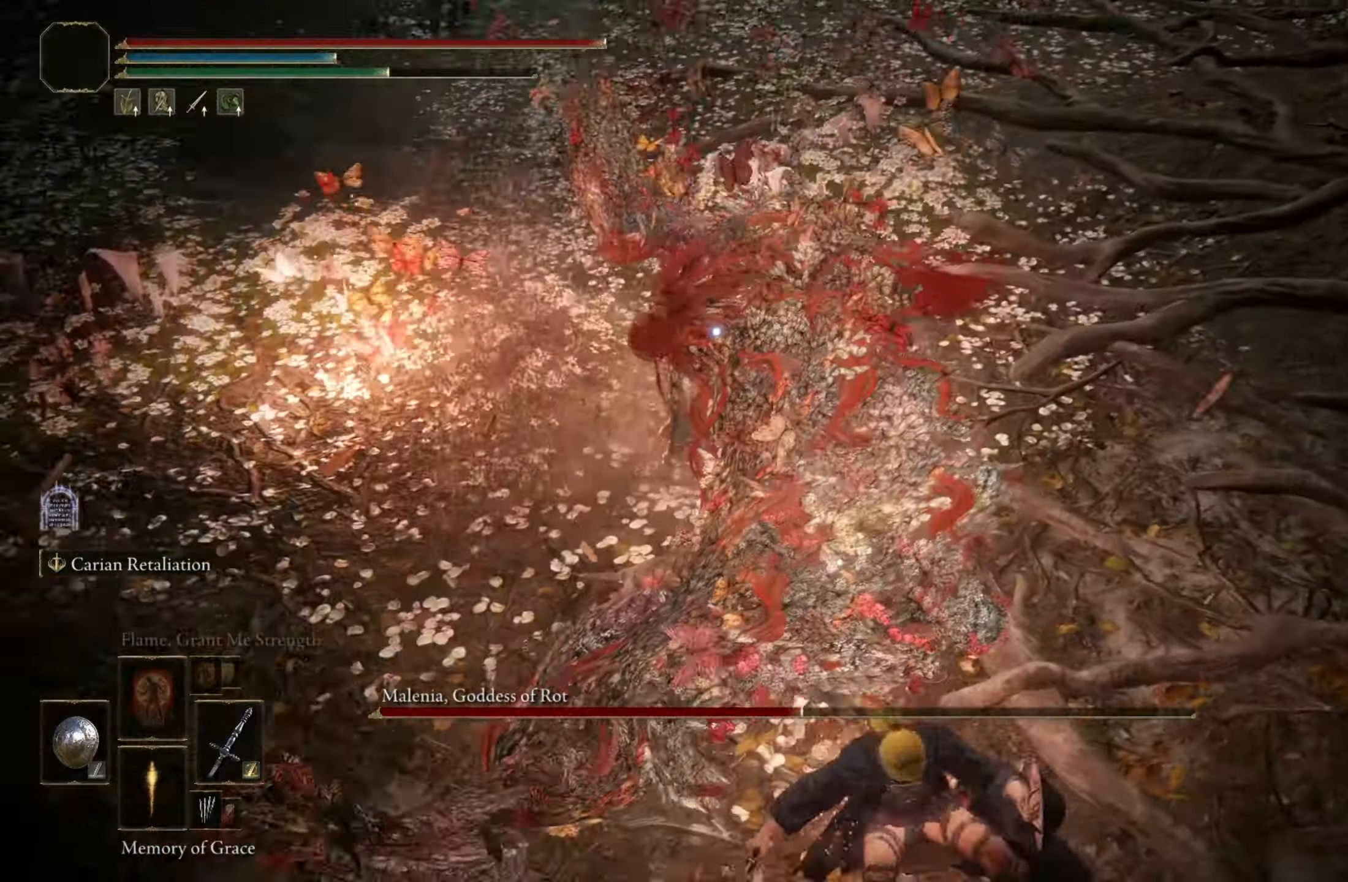
{"keys": ["shift", "w"], "mouse": ["left"], "events": [[234, "shift", "down"], [284, "d", "up"], [334, "mouse_left", "down"]]}
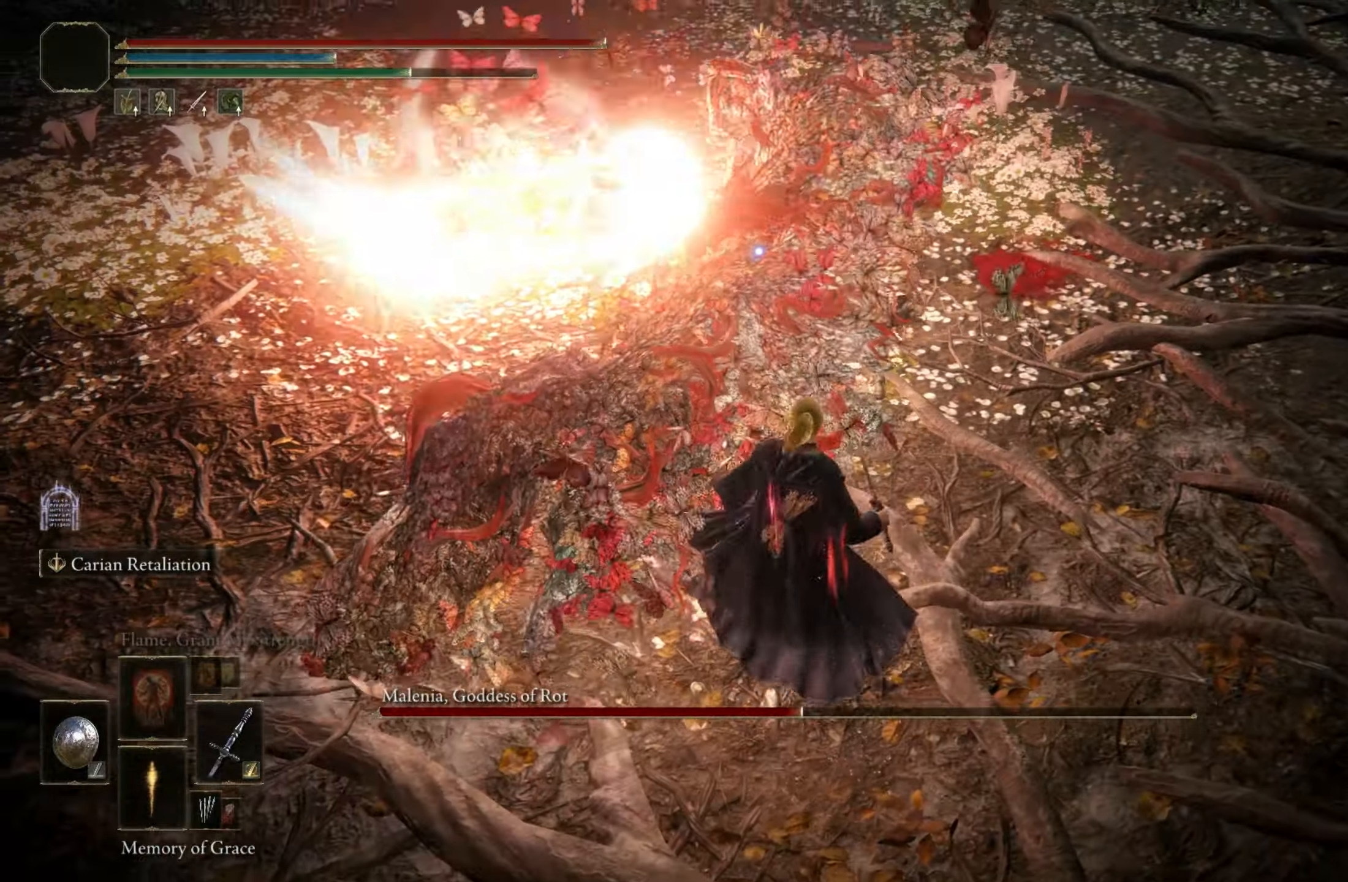
{"keys": ["shift"], "mouse": ["left"], "events": [[34, "w", "up"]]}
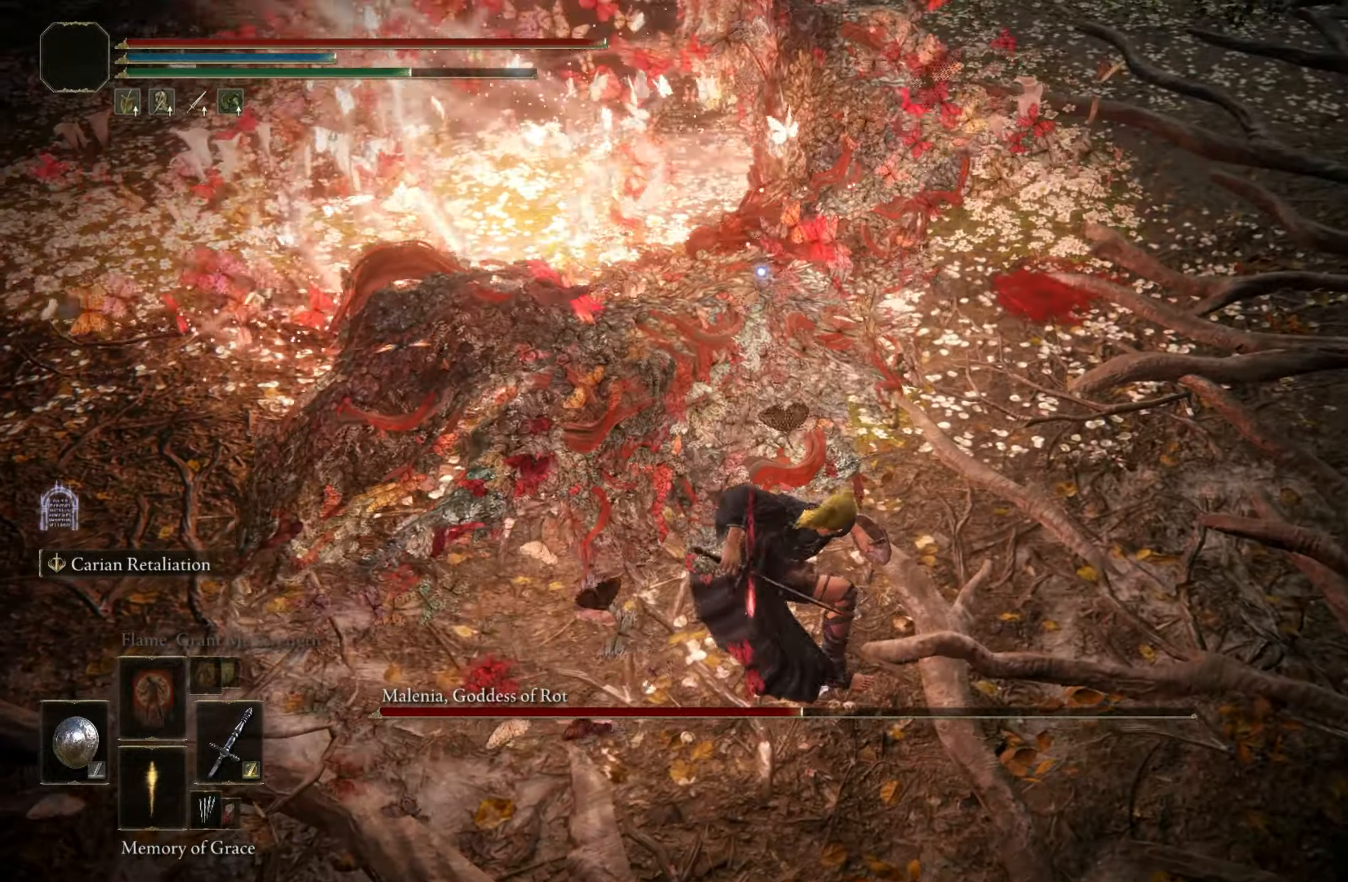
{"keys": [], "mouse": [], "events": [[167, "mouse_left", "up"], [450, "shift", "up"]]}
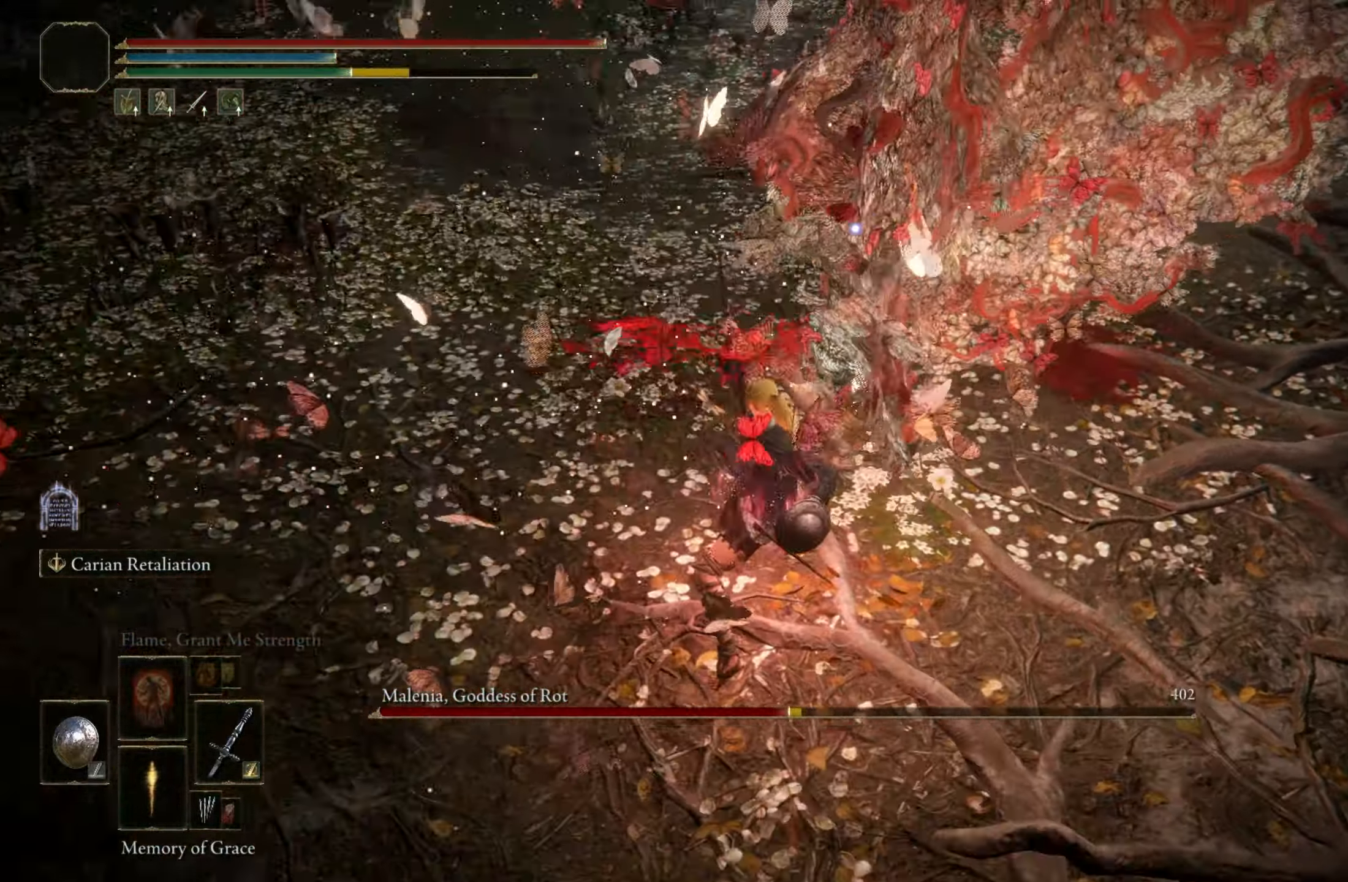
{"keys": [], "mouse": [], "events": []}
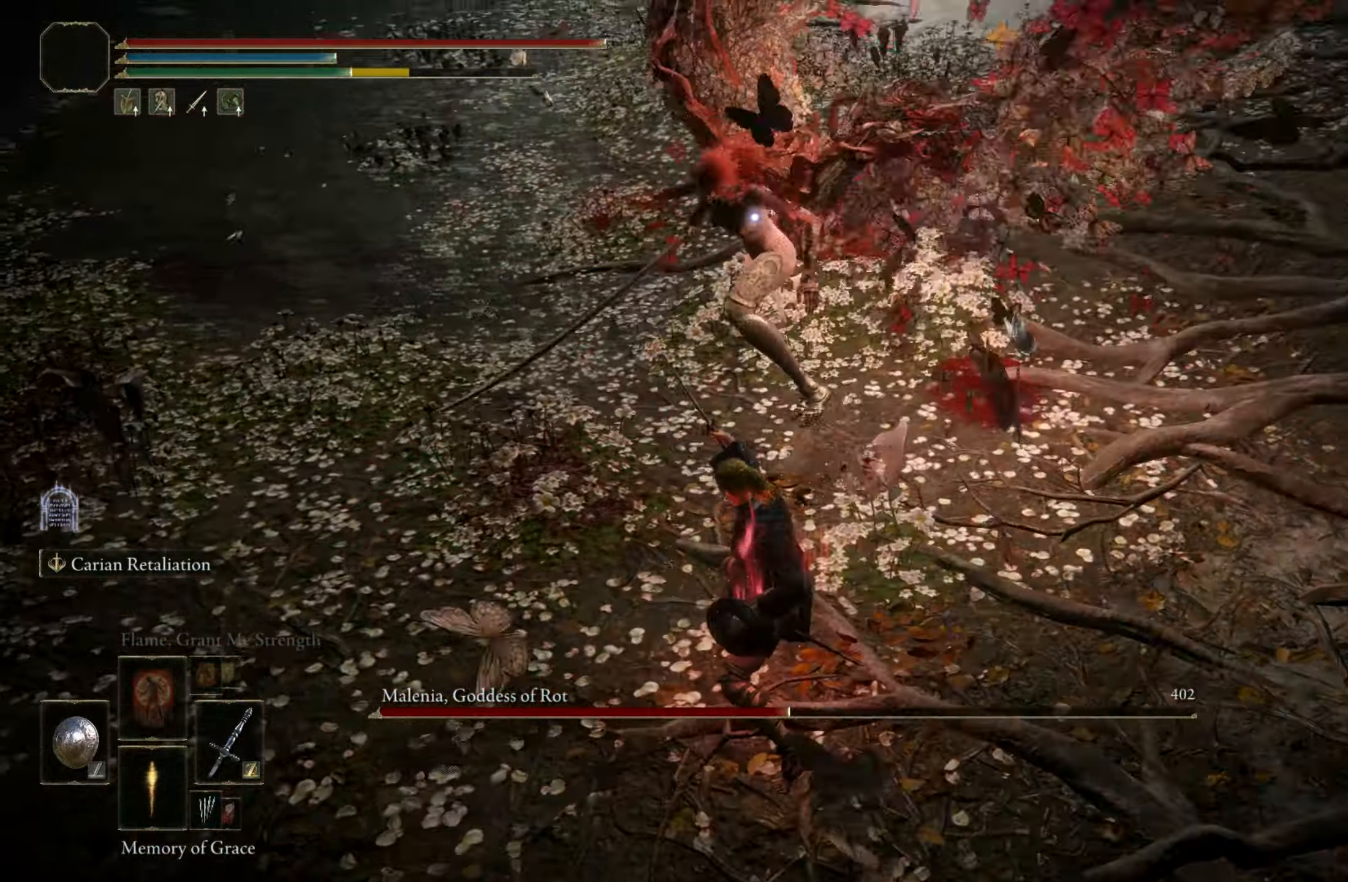
{"keys": ["w"], "mouse": [], "events": [[300, "w", "down"]]}
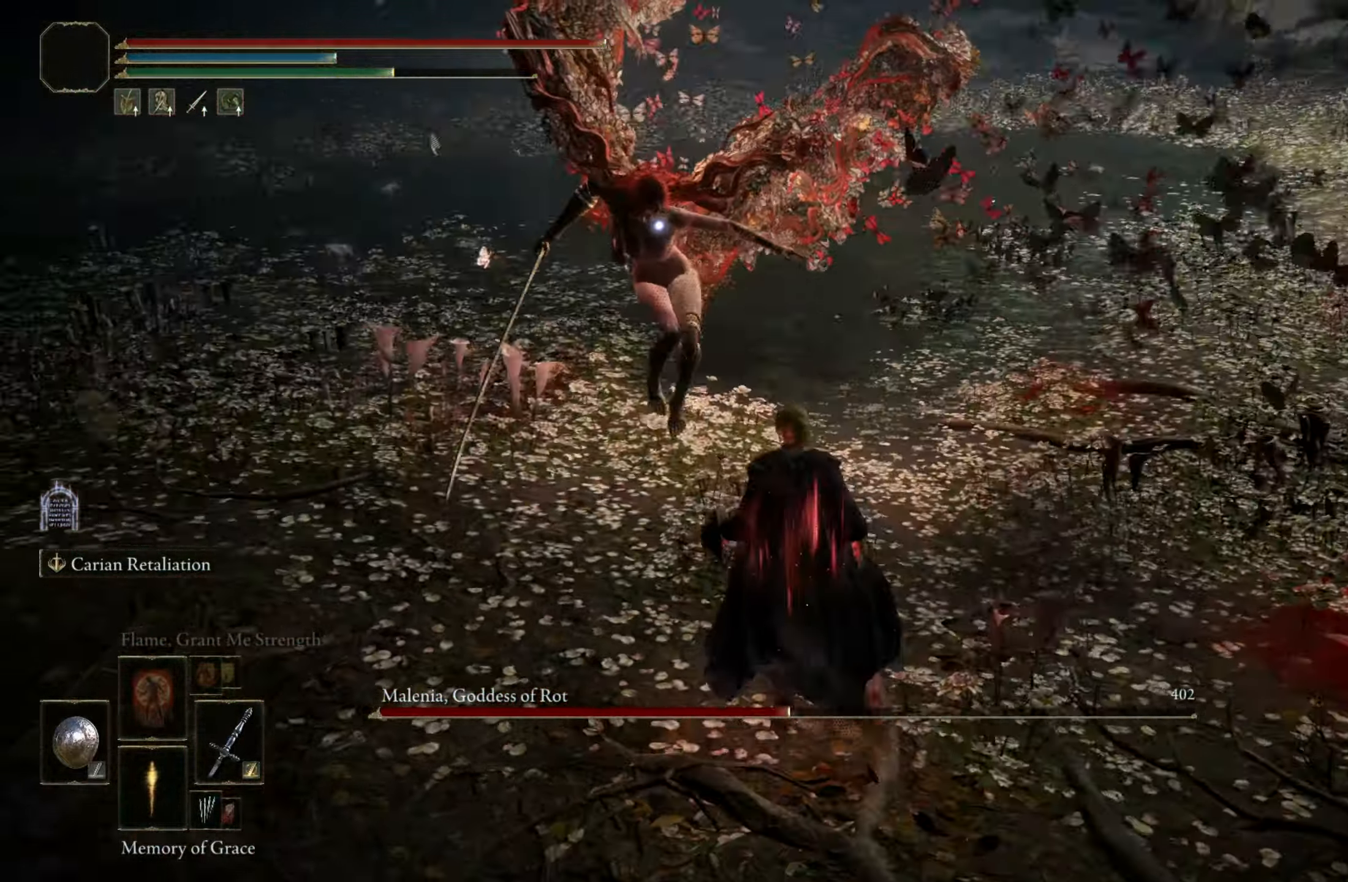
{"keys": ["shift", "w"], "mouse": ["right"], "events": [[267, "shift", "down"], [500, "mouse_right", "down"]]}
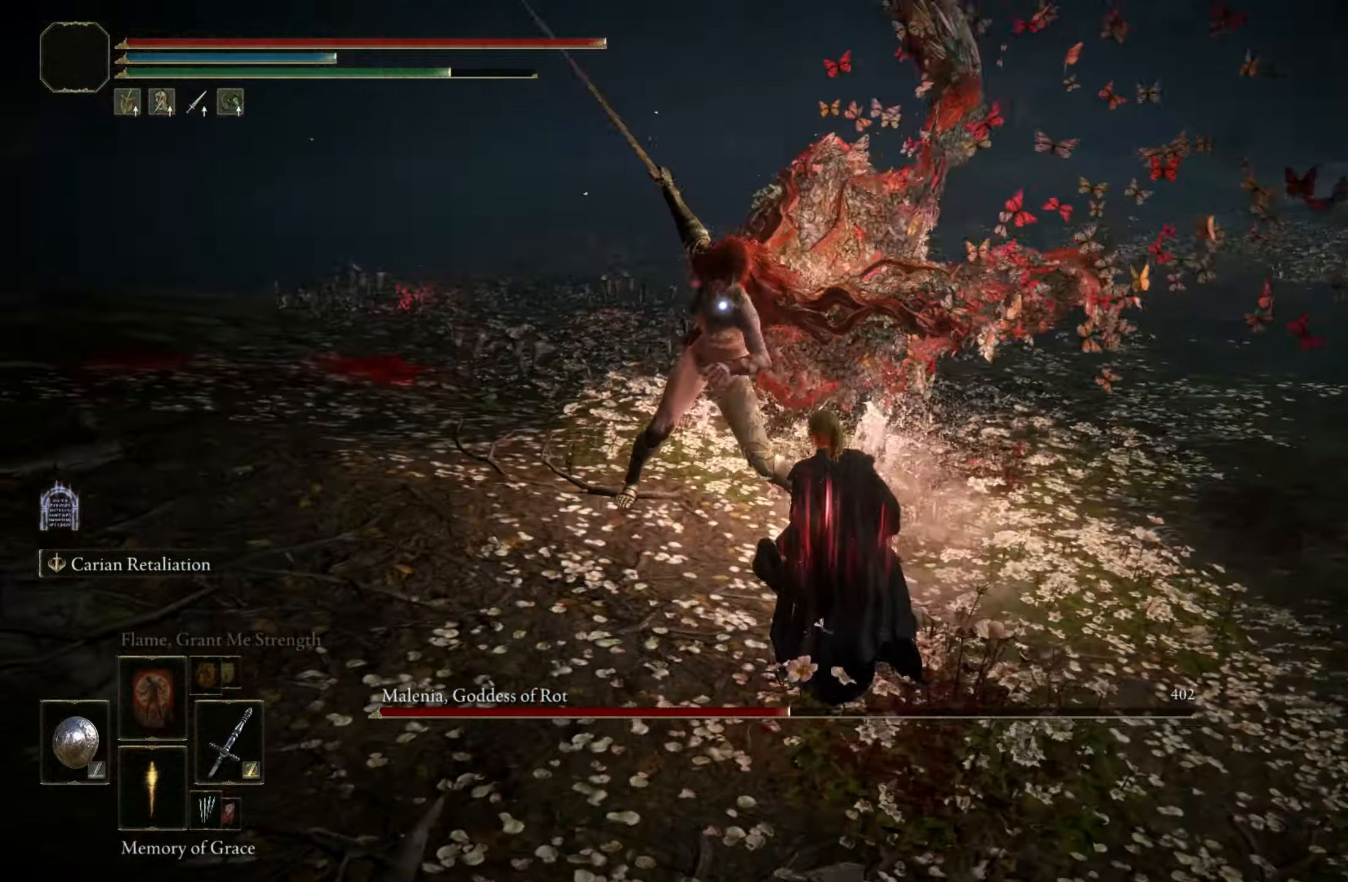
{"keys": ["shift", "w"], "mouse": [], "events": [[84, "mouse_right", "up"]]}
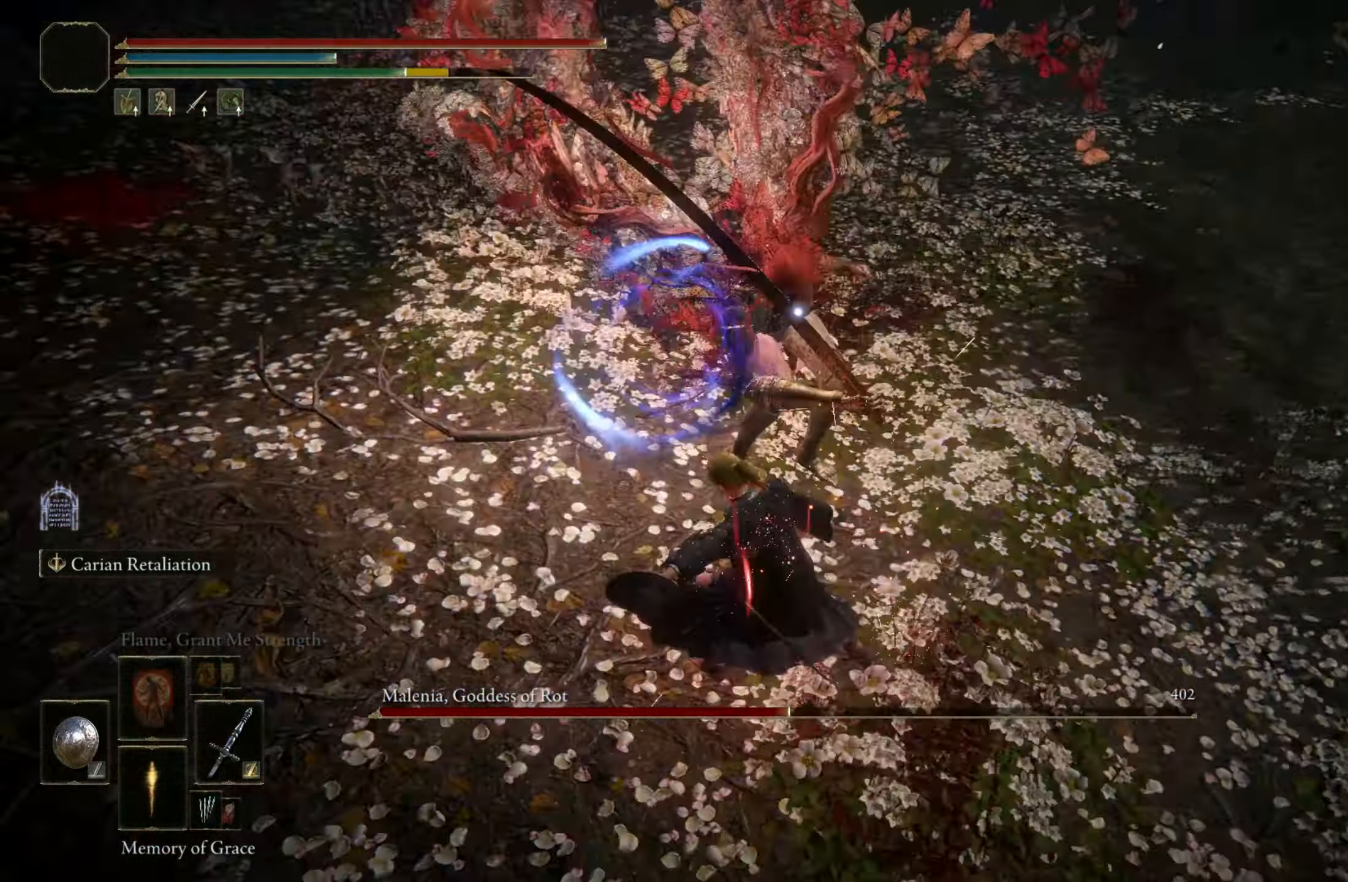
{"keys": [], "mouse": [], "events": [[67, "shift", "up"], [150, "w", "up"]]}
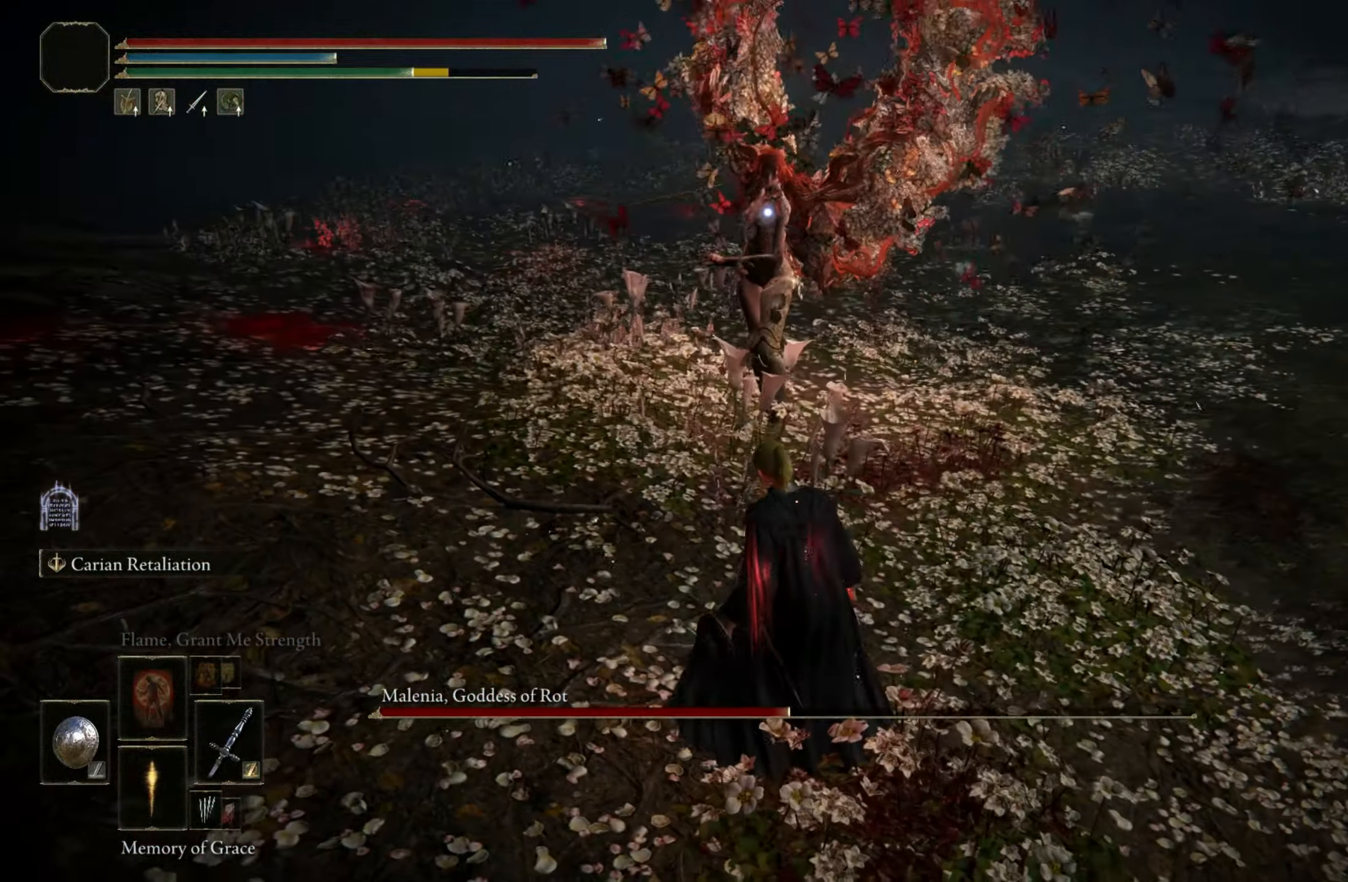
{"keys": ["w"], "mouse": [], "events": [[84, "w", "down"]]}
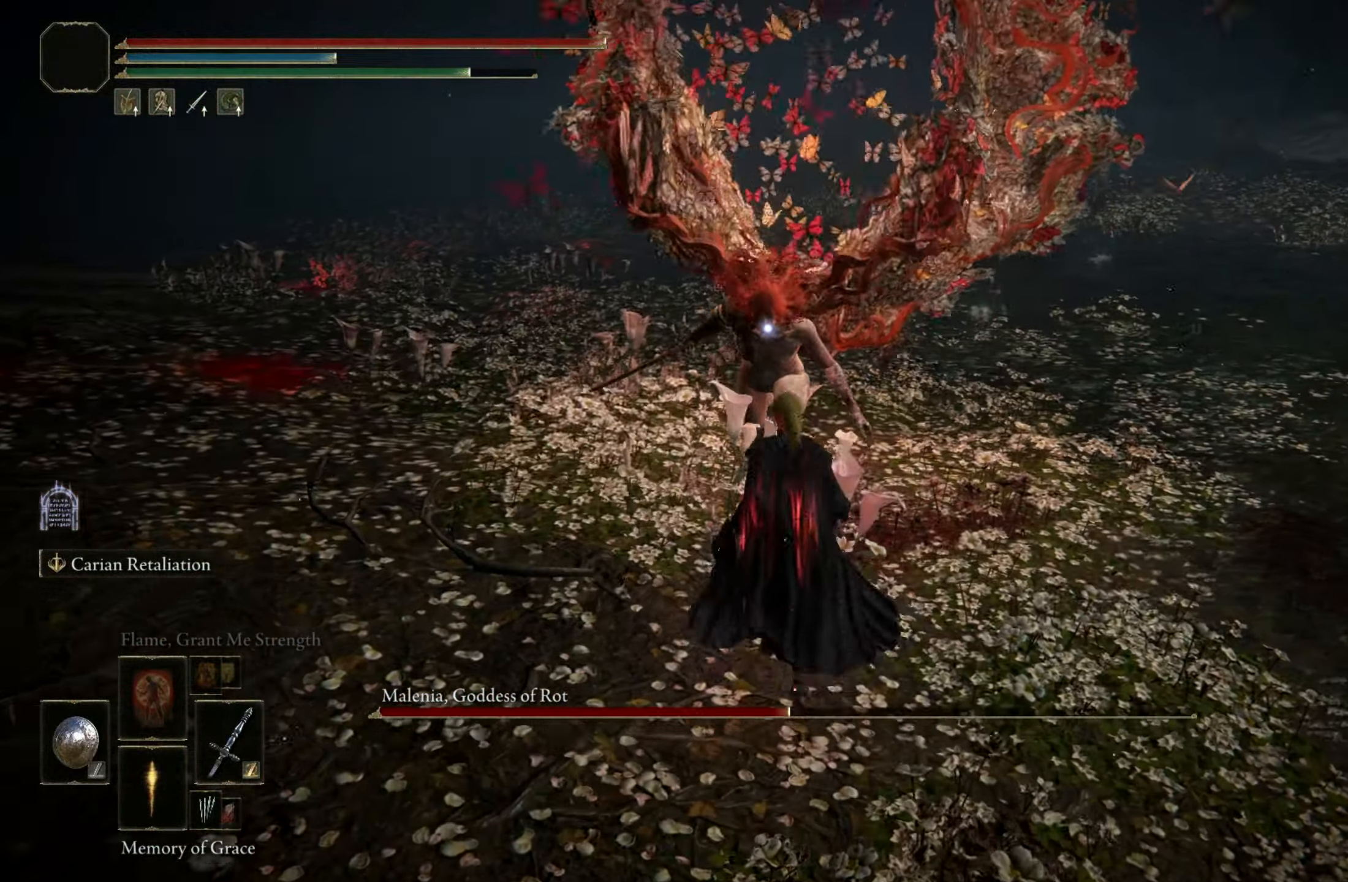
{"keys": ["s"], "mouse": [], "events": [[184, "w", "up"], [466, "s", "down"]]}
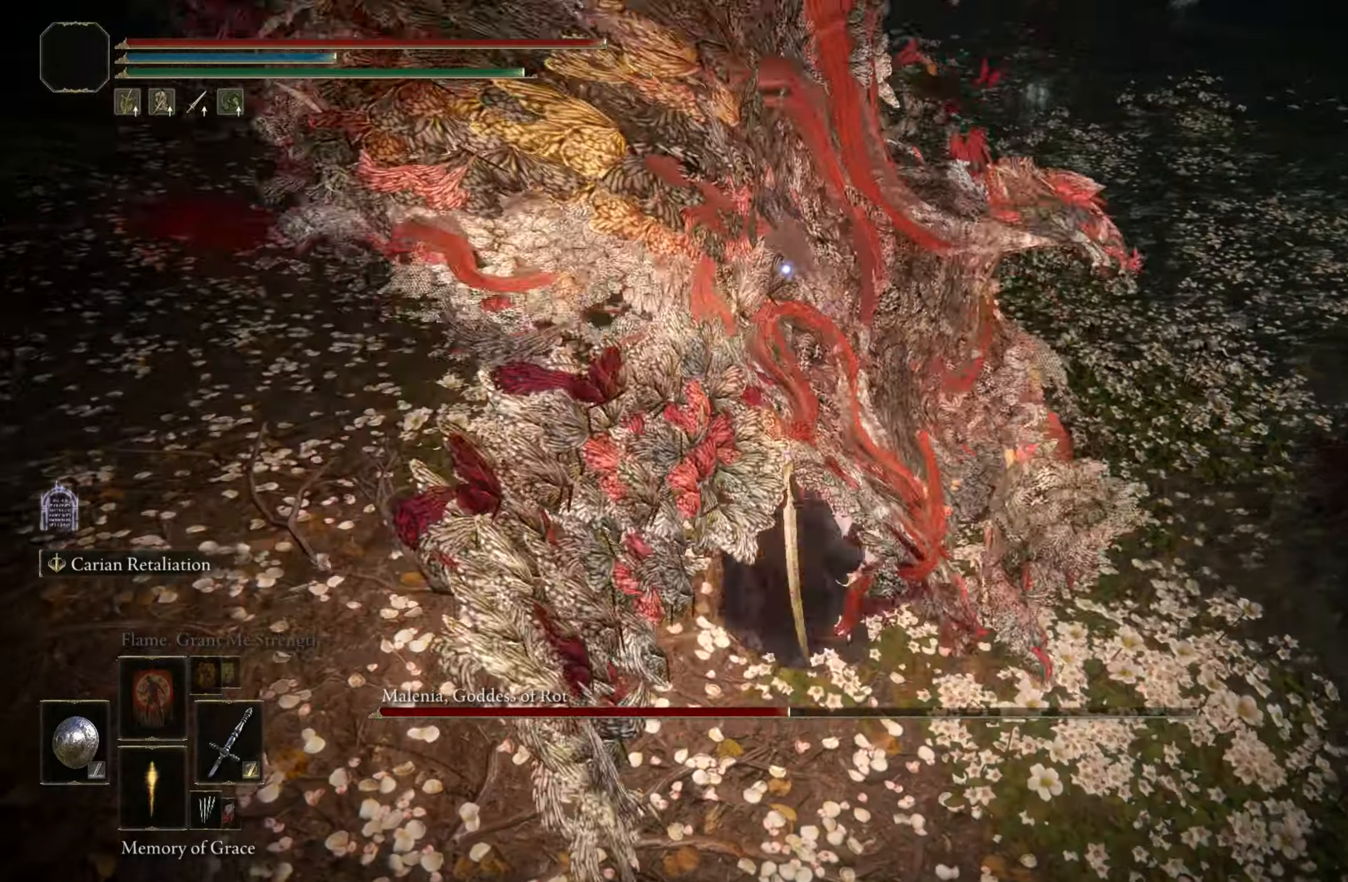
{"keys": ["s"], "mouse": [], "events": [[400, "space", "down"], [483, "space", "up"]]}
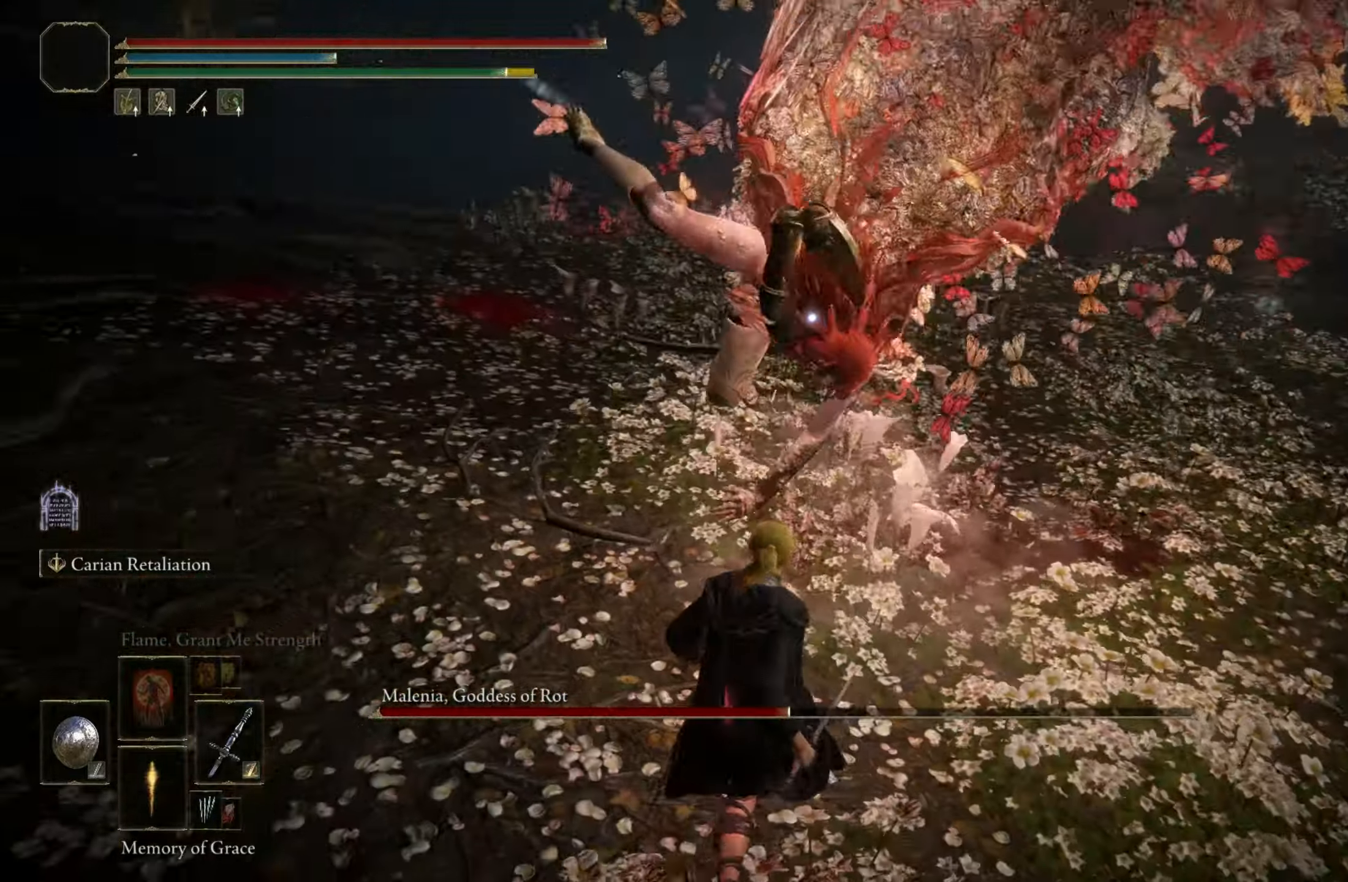
{"keys": ["s"], "mouse": [], "events": []}
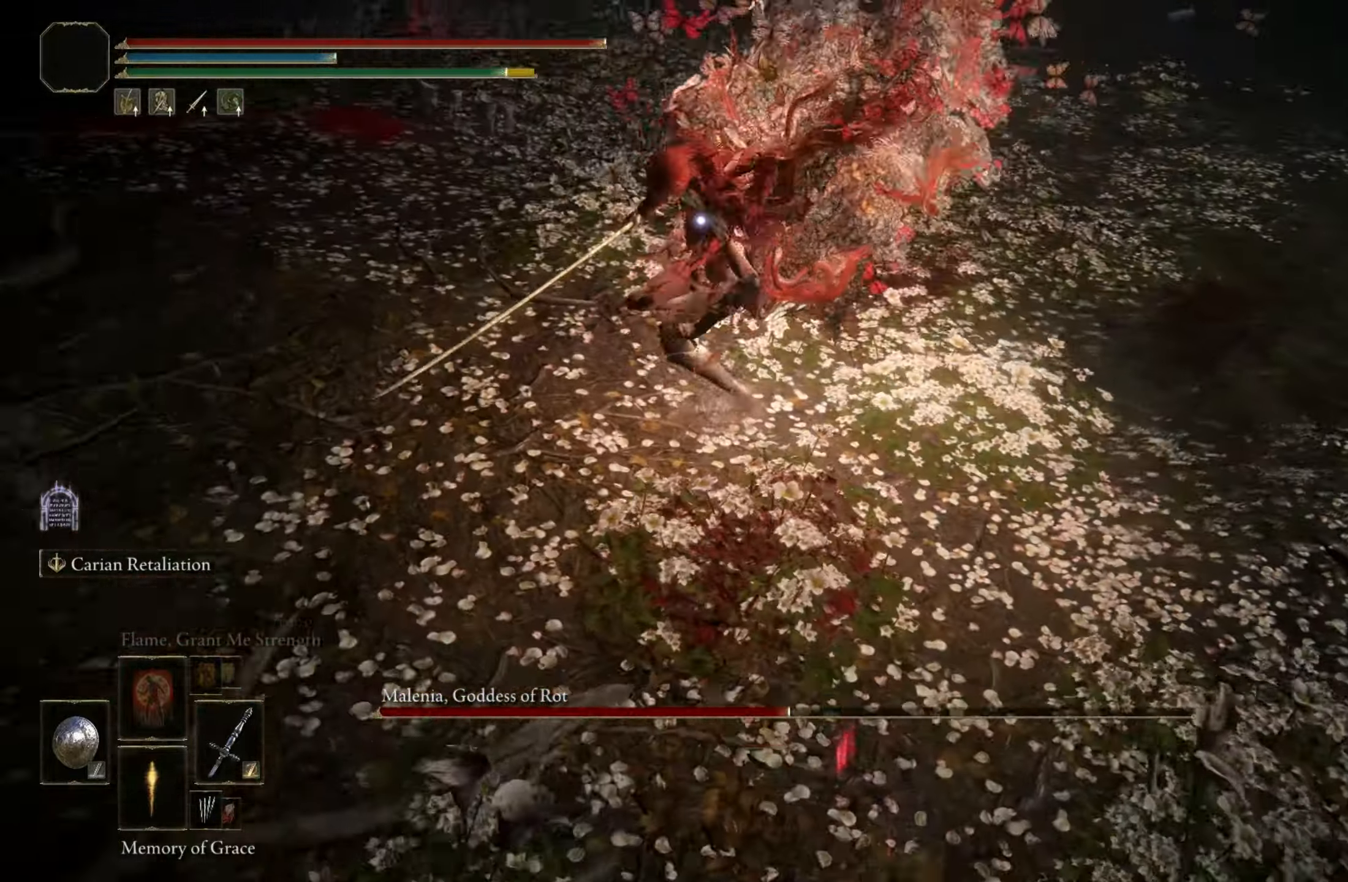
{"keys": ["d", "s"], "mouse": [], "events": [[283, "d", "down"]]}